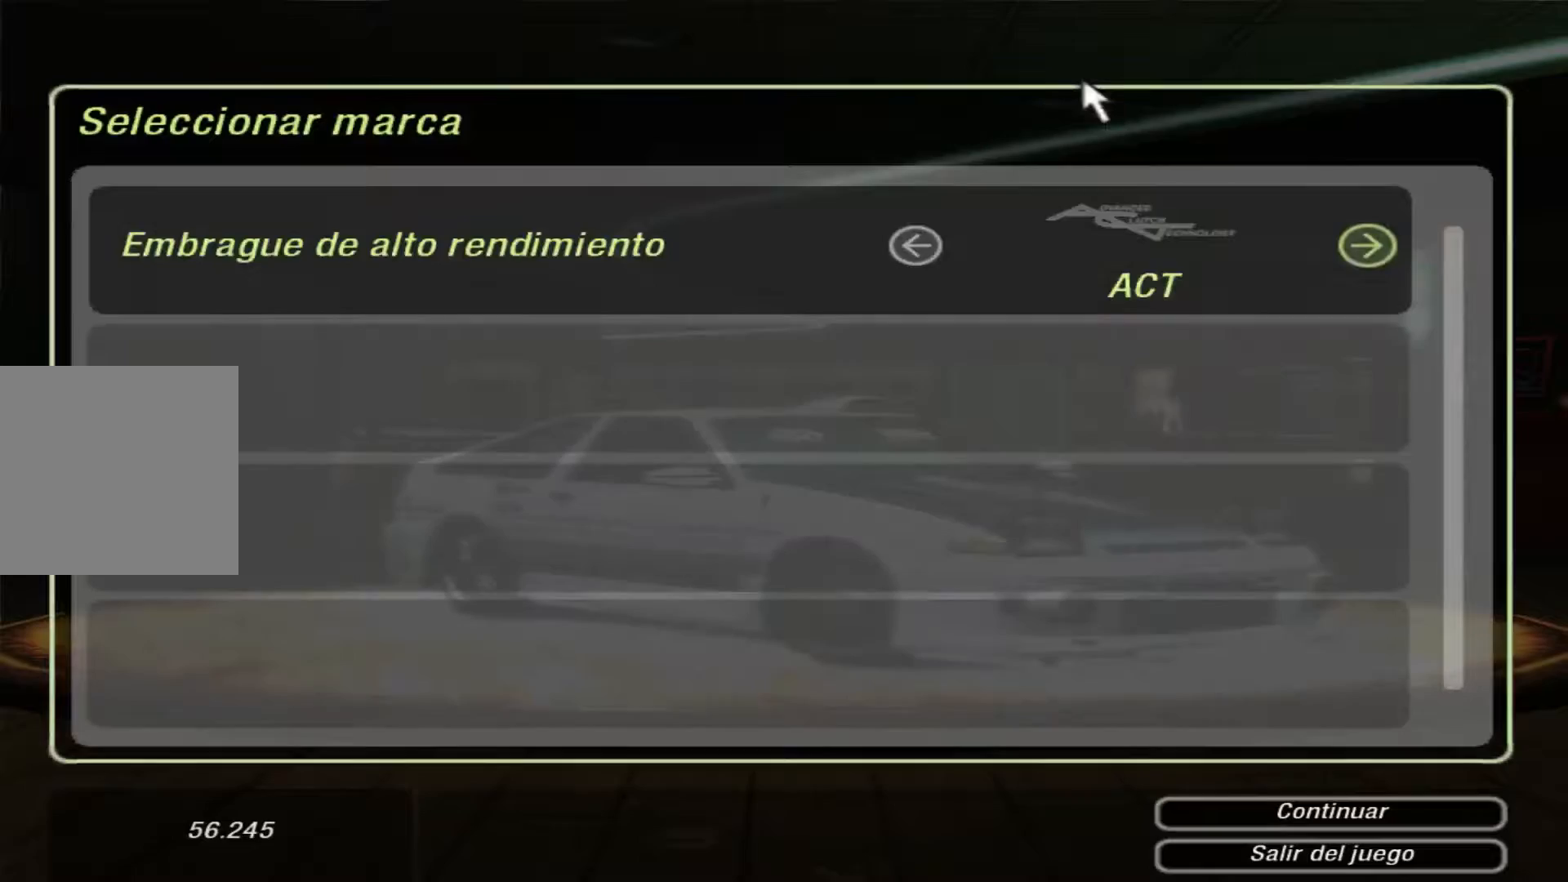
Gameplay with a controller (Xbox layout); each line is a JSON object with the inputs held at the frame after it. "events" lists button and stick changes between this image and that frame as [ms after this image, input, new state], when the widget could be followed in between. Not read: L3 R3.
{"buttons": [], "left_stick": "center", "right_stick": "center", "events": [[33, "DPAD_RIGHT", "up"], [233, "DPAD_RIGHT", "down"], [367, "DPAD_RIGHT", "up"]]}
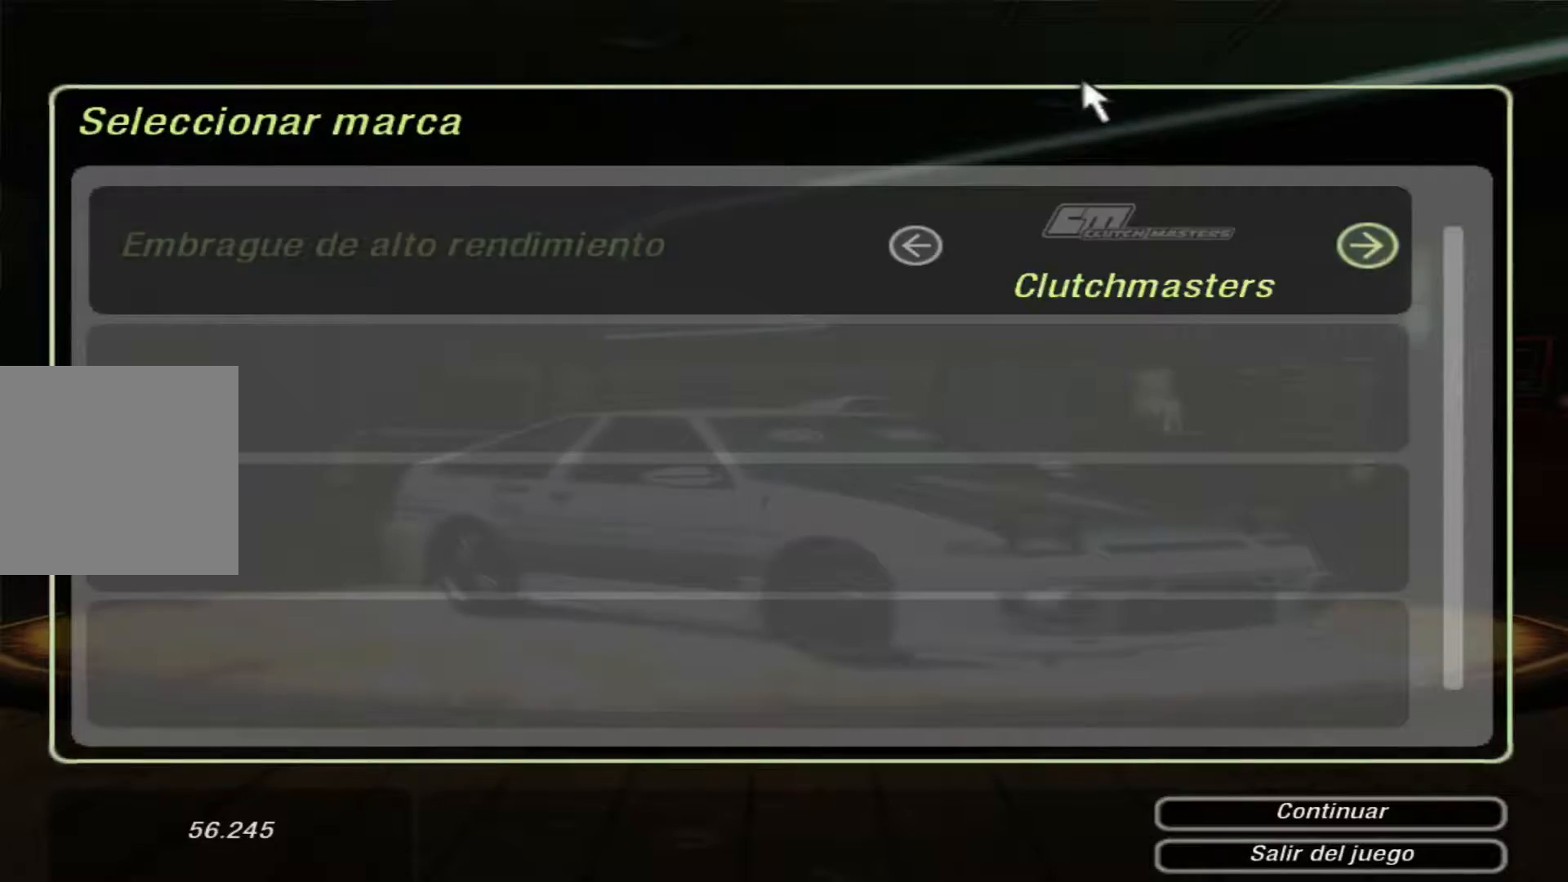
{"buttons": ["A"], "left_stick": "center", "right_stick": "center"}
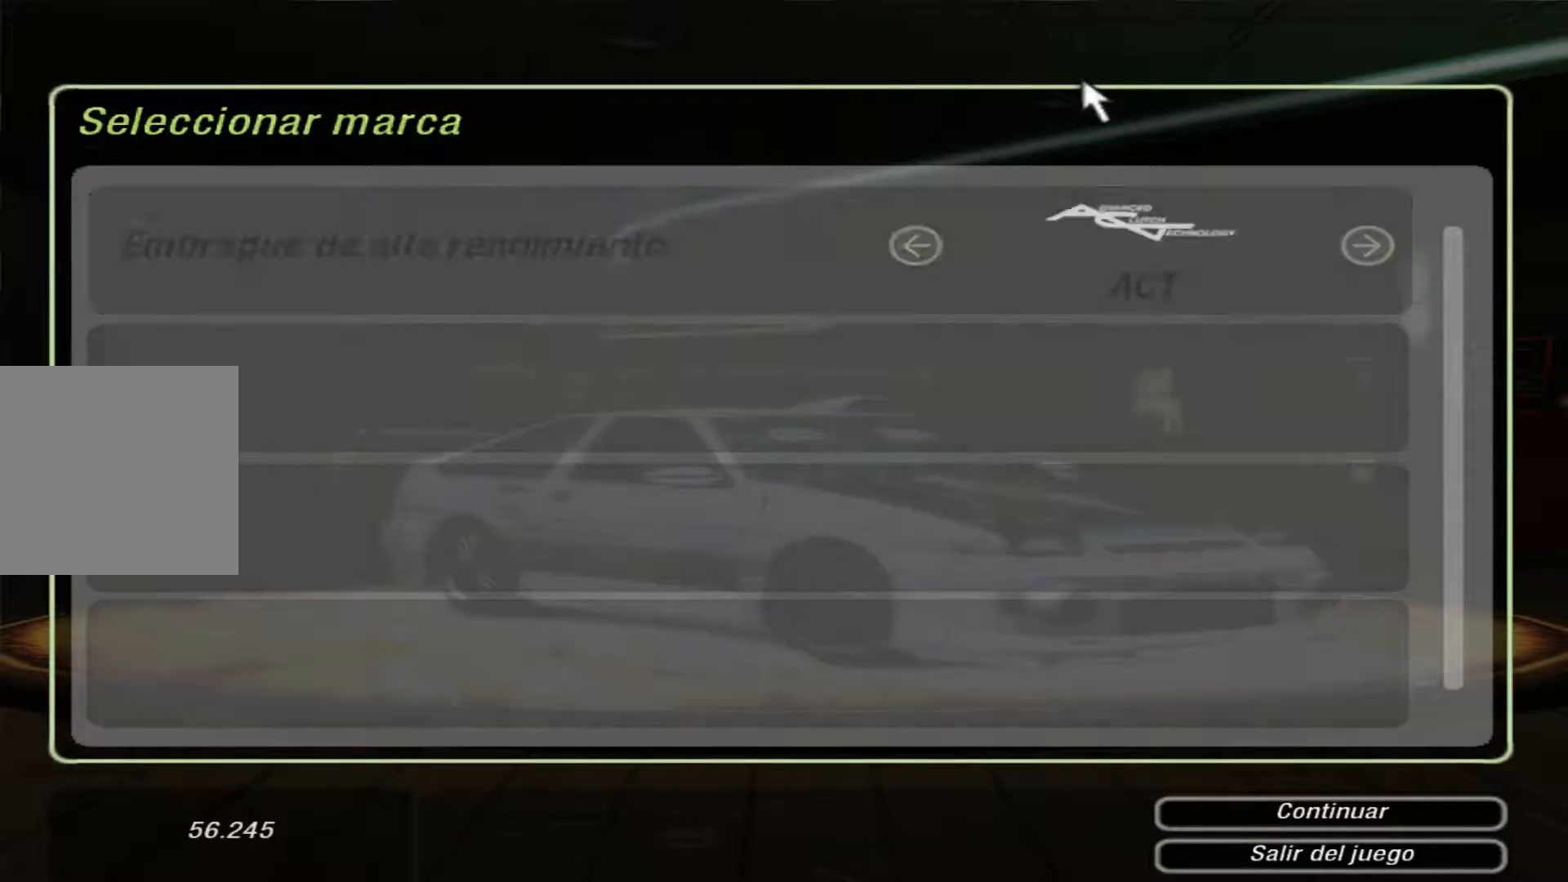
{"buttons": ["DPAD_RIGHT"], "left_stick": "center", "right_stick": "center", "events": [[100, "A", "up"], [433, "DPAD_RIGHT", "down"]]}
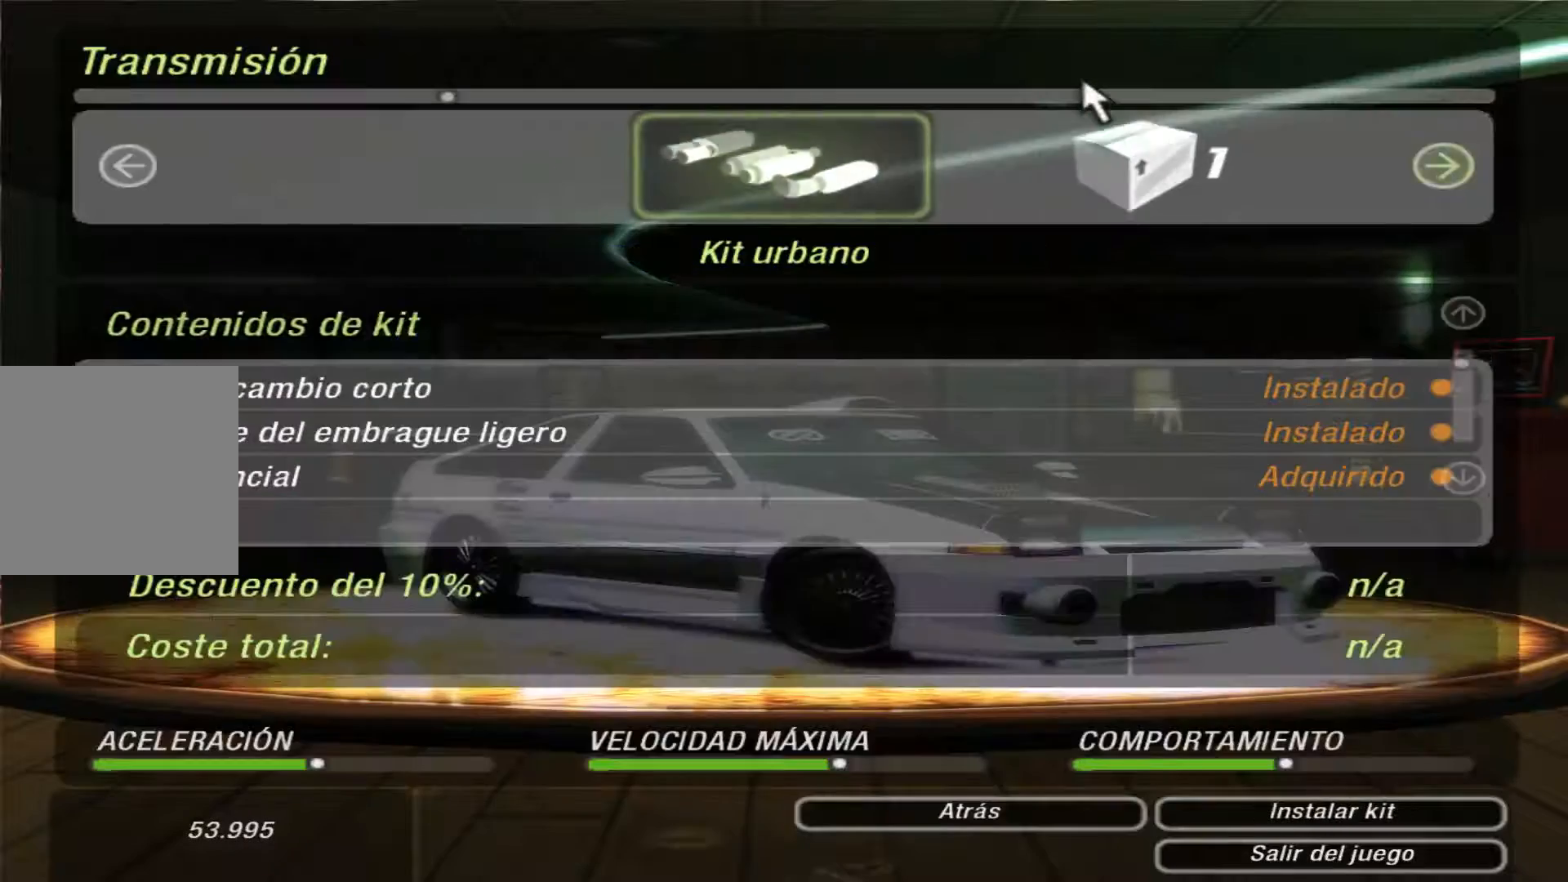
{"buttons": ["DPAD_RIGHT"], "left_stick": "center", "right_stick": "center", "events": [[67, "DPAD_RIGHT", "up"], [500, "DPAD_RIGHT", "down"]]}
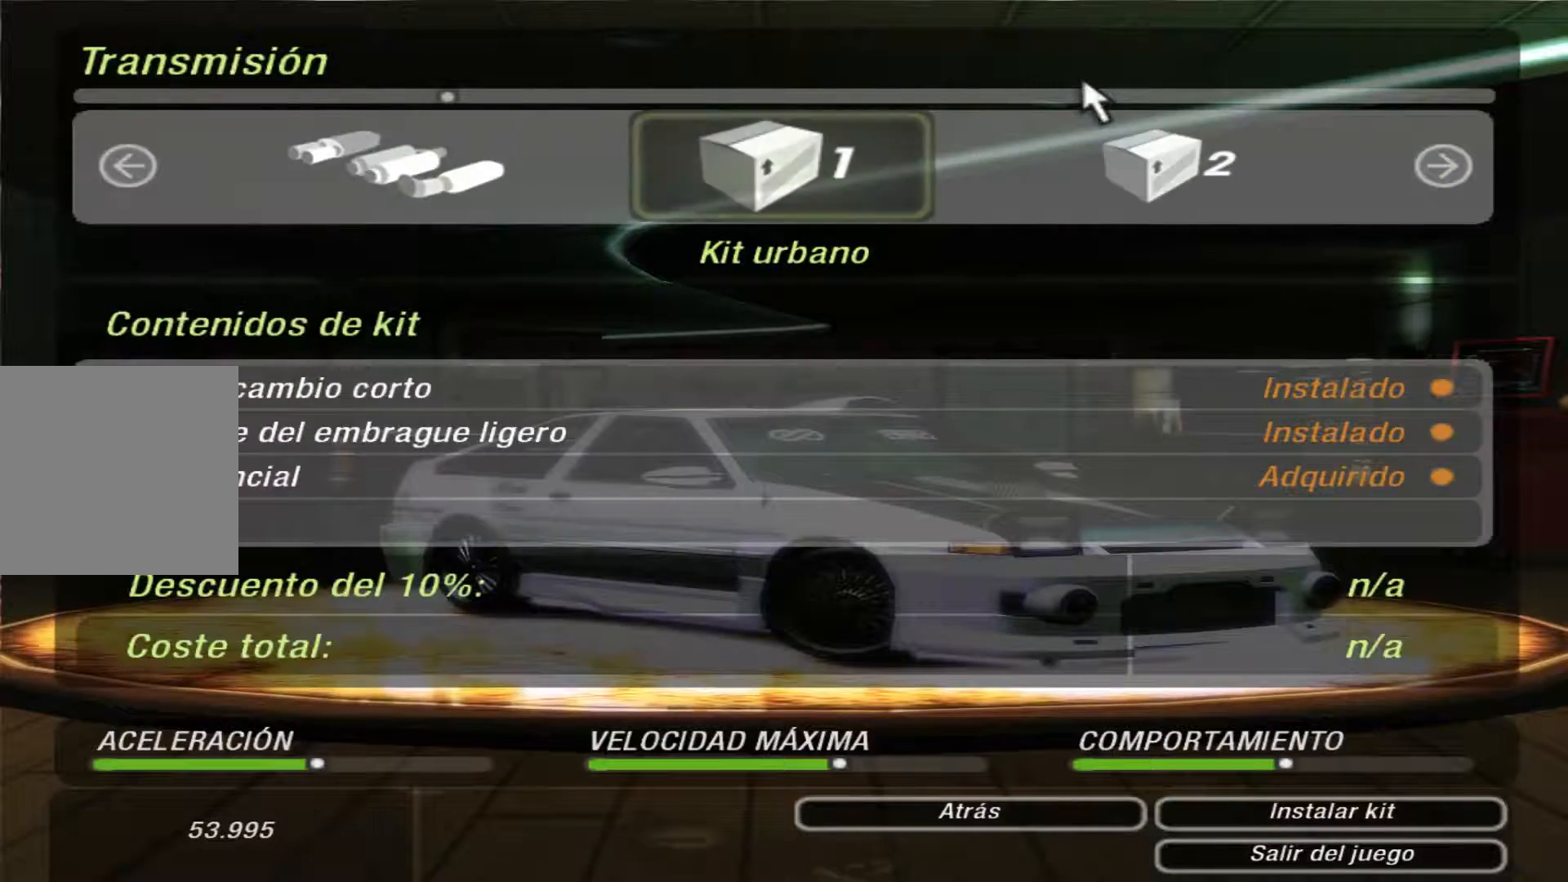
{"buttons": [], "left_stick": "center", "right_stick": "center", "events": [[133, "DPAD_RIGHT", "up"], [367, "B", "down"], [500, "B", "up"]]}
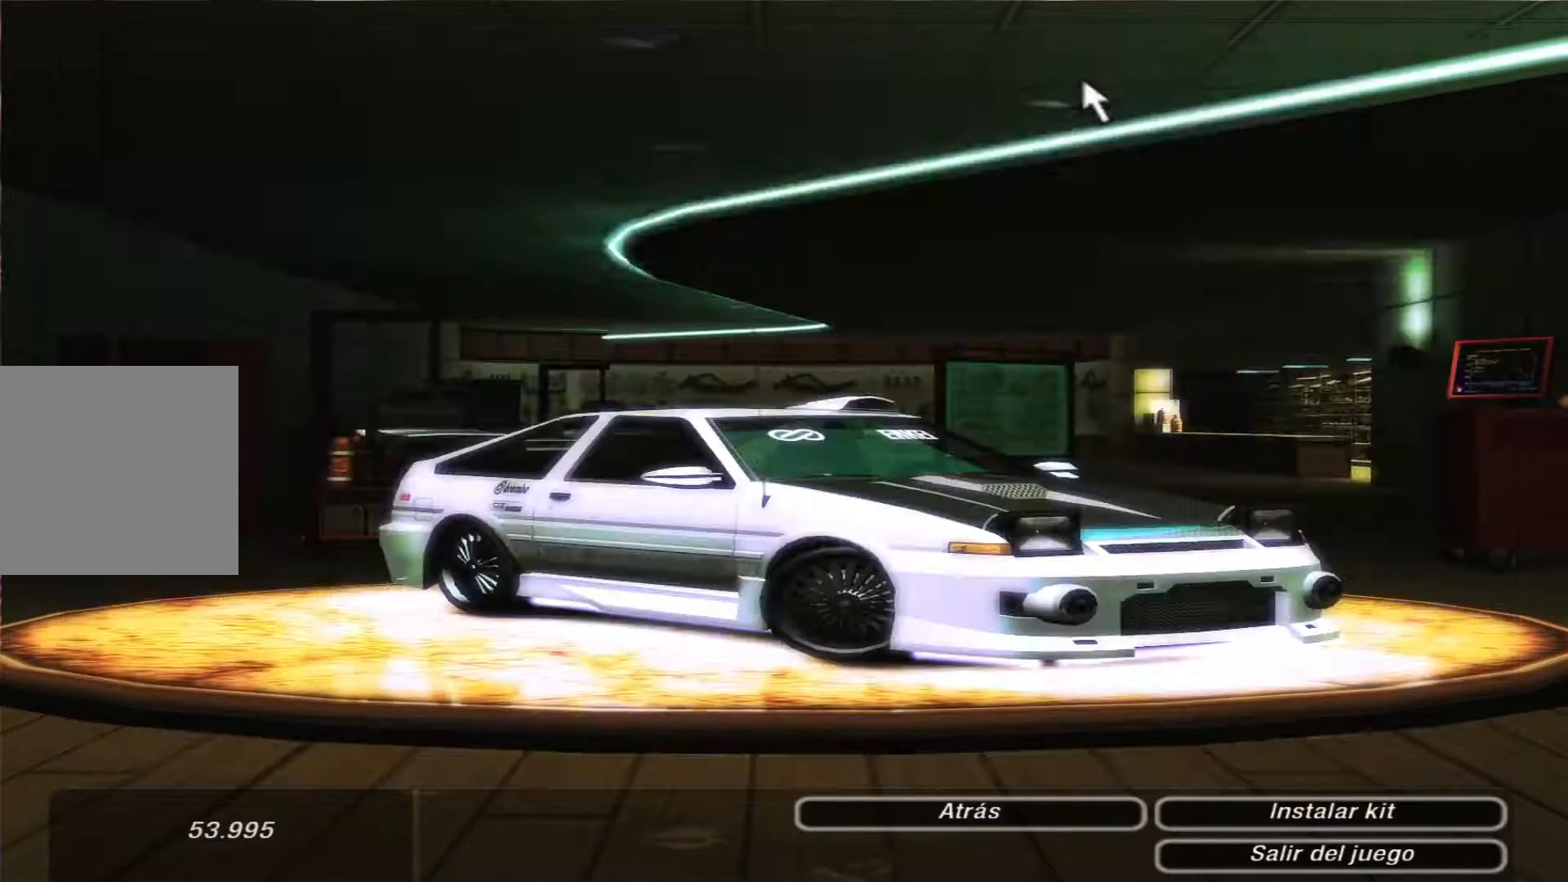
{"buttons": ["DPAD_RIGHT"], "left_stick": "center", "right_stick": "center", "events": [[167, "DPAD_RIGHT", "down"], [333, "DPAD_RIGHT", "up"], [500, "DPAD_RIGHT", "down"]]}
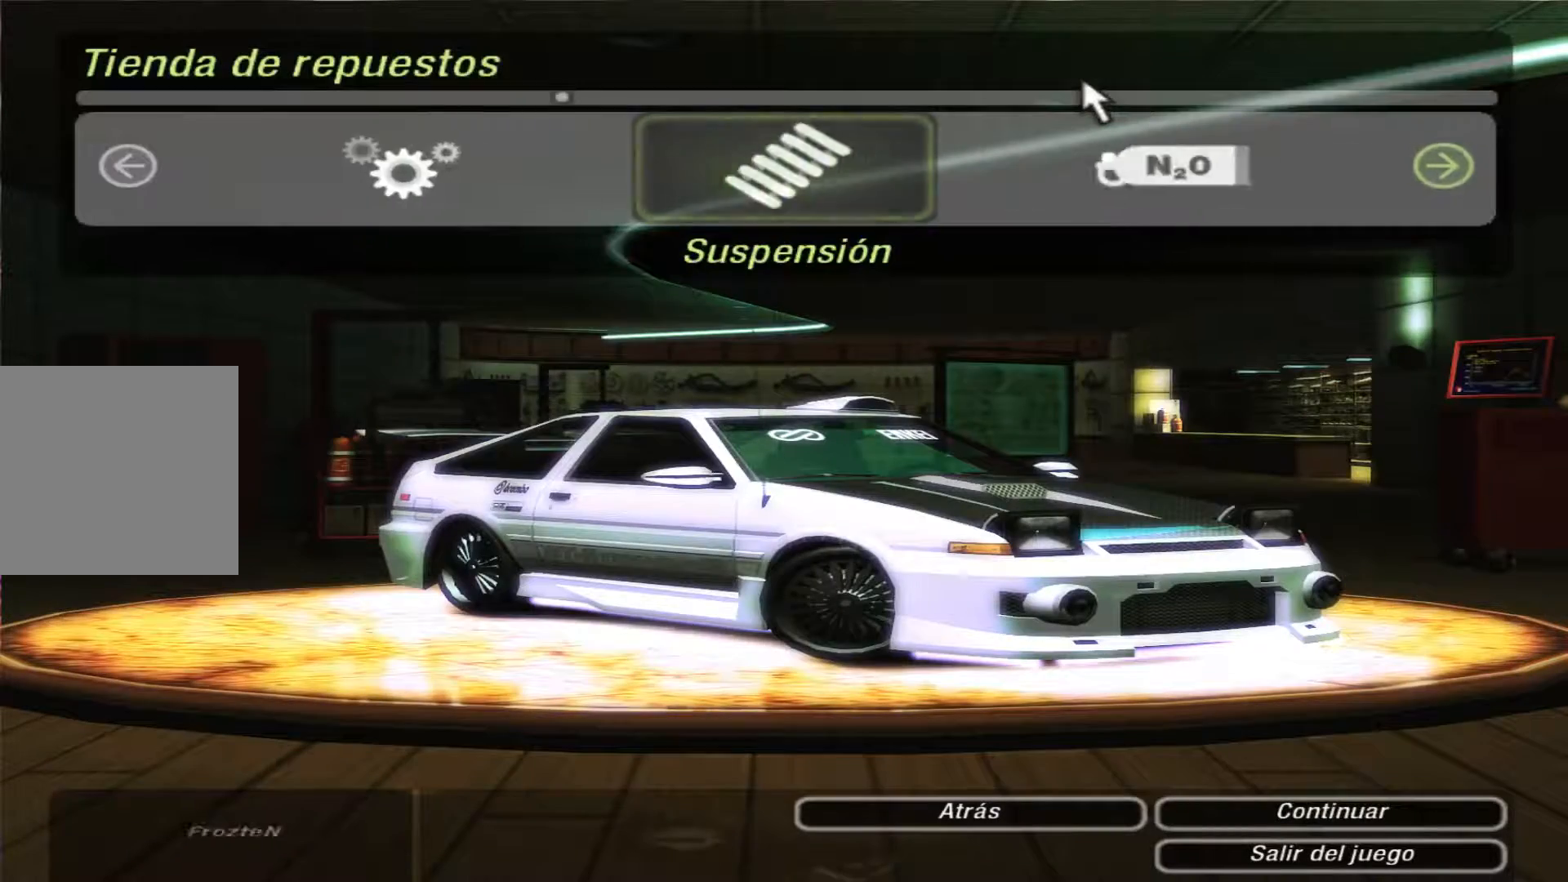
{"buttons": [], "left_stick": "center", "right_stick": "center", "events": [[100, "DPAD_RIGHT", "up"]]}
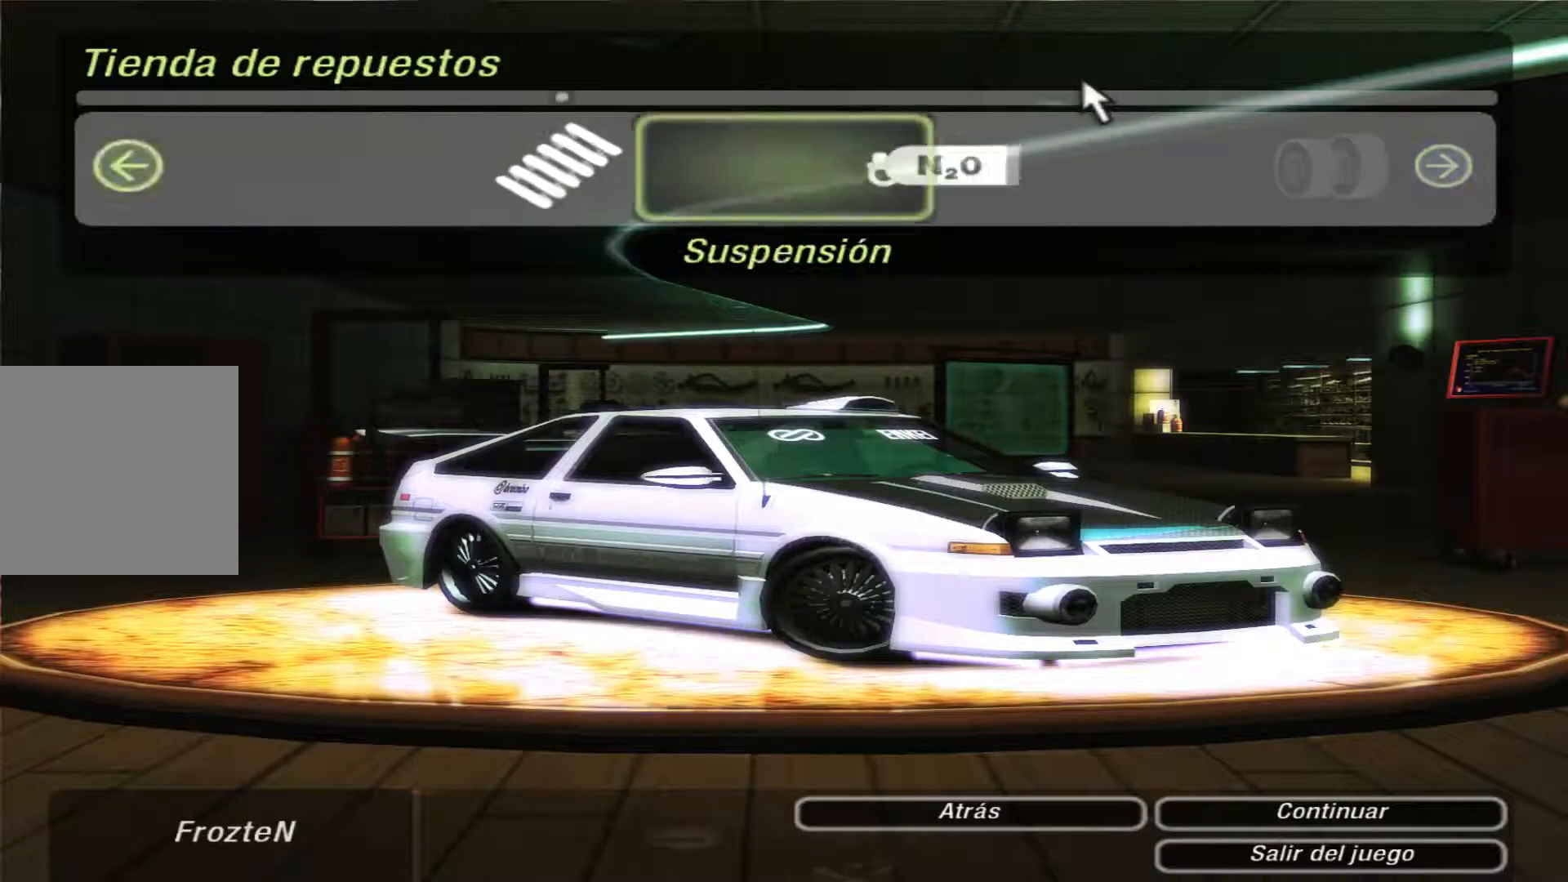
{"buttons": [], "left_stick": "center", "right_stick": "center", "events": [[33, "A", "down"], [167, "A", "up"], [300, "DPAD_RIGHT", "down"], [467, "DPAD_RIGHT", "up"]]}
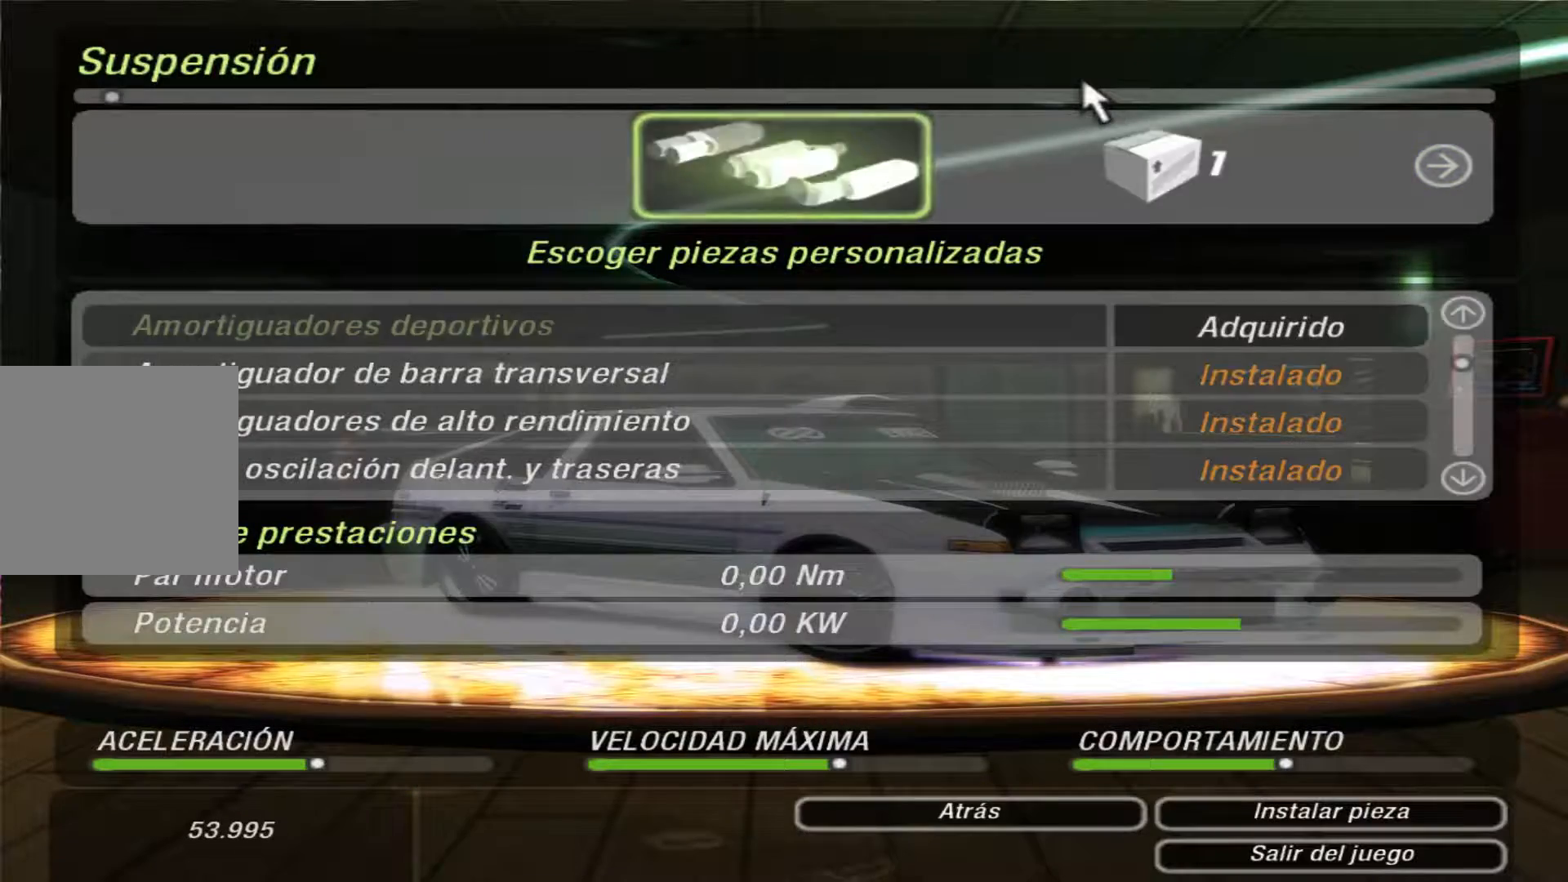
{"buttons": ["DPAD_RIGHT"], "left_stick": "center", "right_stick": "center", "events": [[100, "DPAD_RIGHT", "down"], [200, "DPAD_RIGHT", "up"], [367, "DPAD_RIGHT", "down"]]}
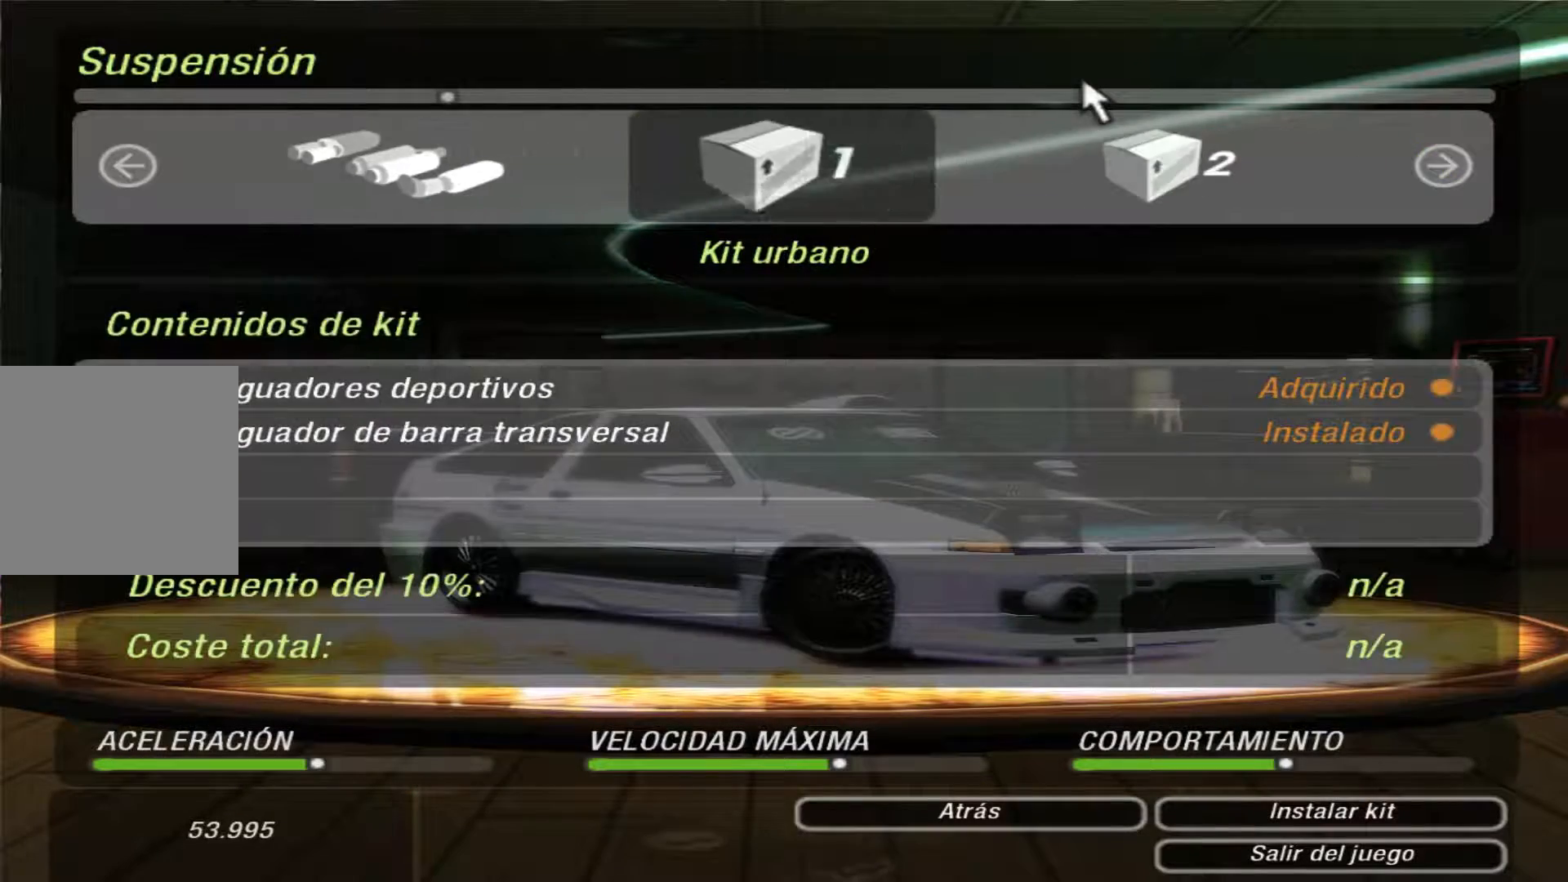
{"buttons": ["DPAD_RIGHT"], "left_stick": "center", "right_stick": "center", "events": [[33, "DPAD_RIGHT", "up"], [167, "DPAD_RIGHT", "down"], [300, "DPAD_RIGHT", "up"], [433, "DPAD_RIGHT", "down"]]}
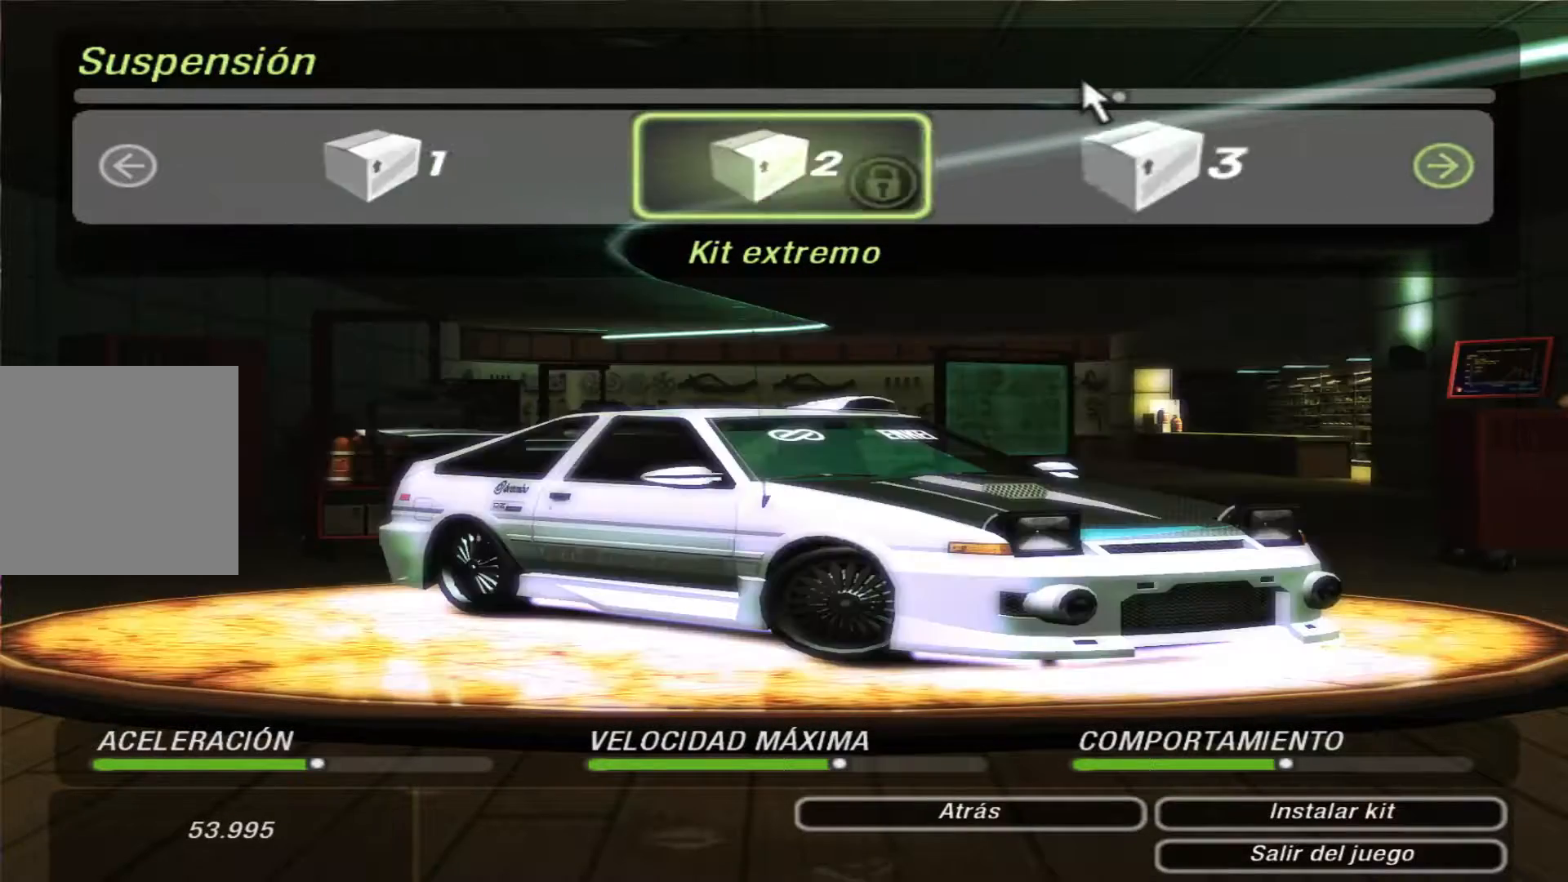
{"buttons": [], "left_stick": "center", "right_stick": "center", "events": [[133, "DPAD_RIGHT", "up"]]}
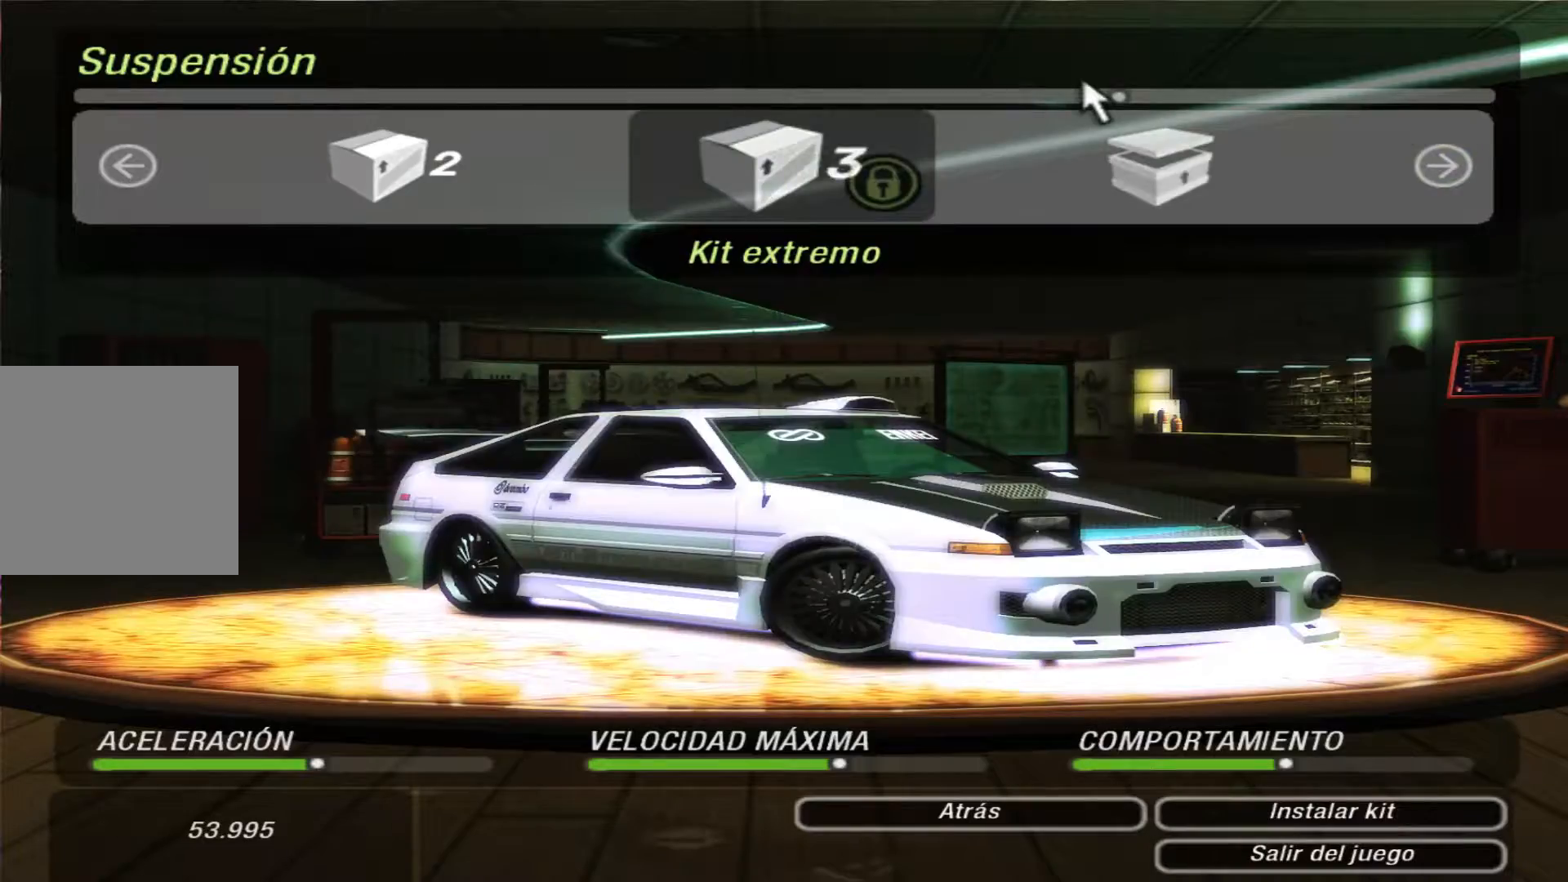
{"buttons": ["DPAD_RIGHT"], "left_stick": "center", "right_stick": "center", "events": [[67, "B", "down"], [167, "B", "up"], [400, "DPAD_RIGHT", "down"]]}
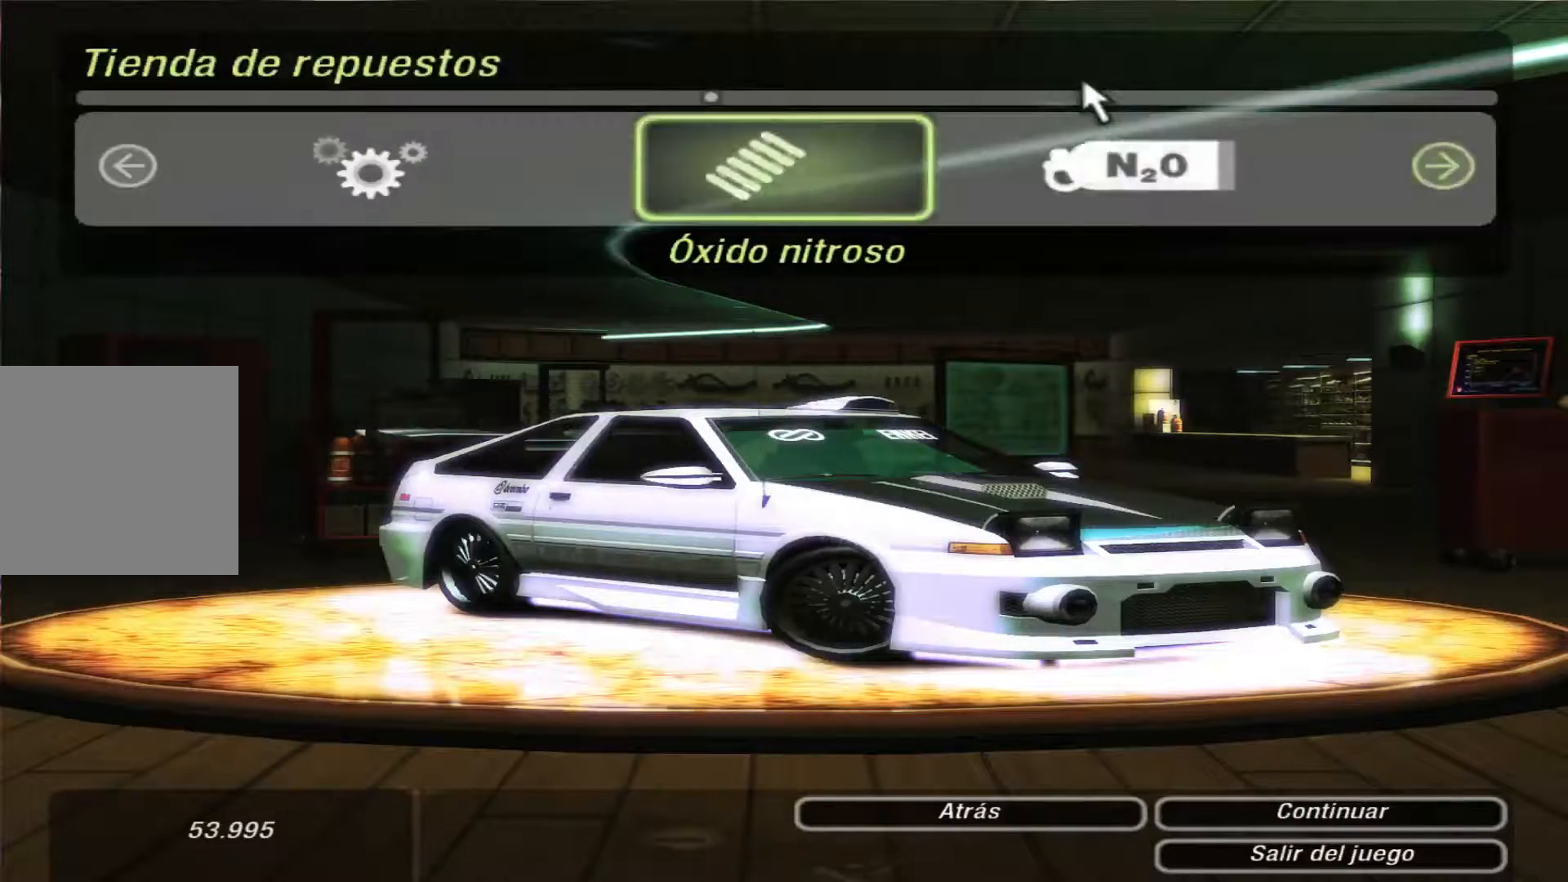
{"buttons": [], "left_stick": "center", "right_stick": "center", "events": [[100, "DPAD_RIGHT", "up"], [400, "A", "down"], [500, "A", "up"]]}
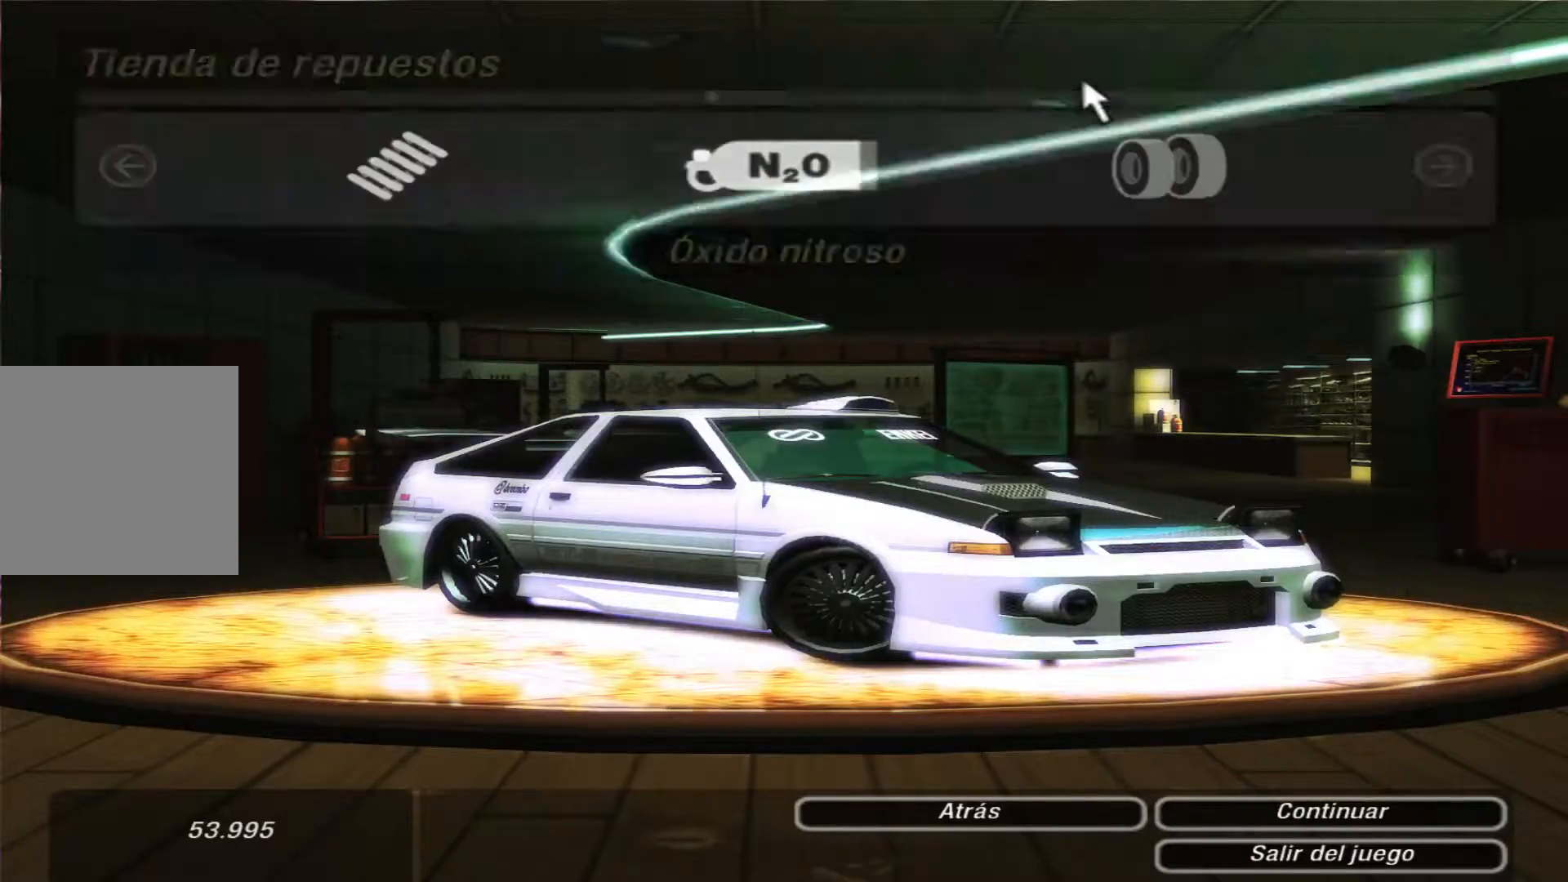
{"buttons": ["DPAD_RIGHT"], "left_stick": "center", "right_stick": "center", "events": [[133, "DPAD_RIGHT", "down"], [267, "DPAD_RIGHT", "up"], [400, "DPAD_RIGHT", "down"]]}
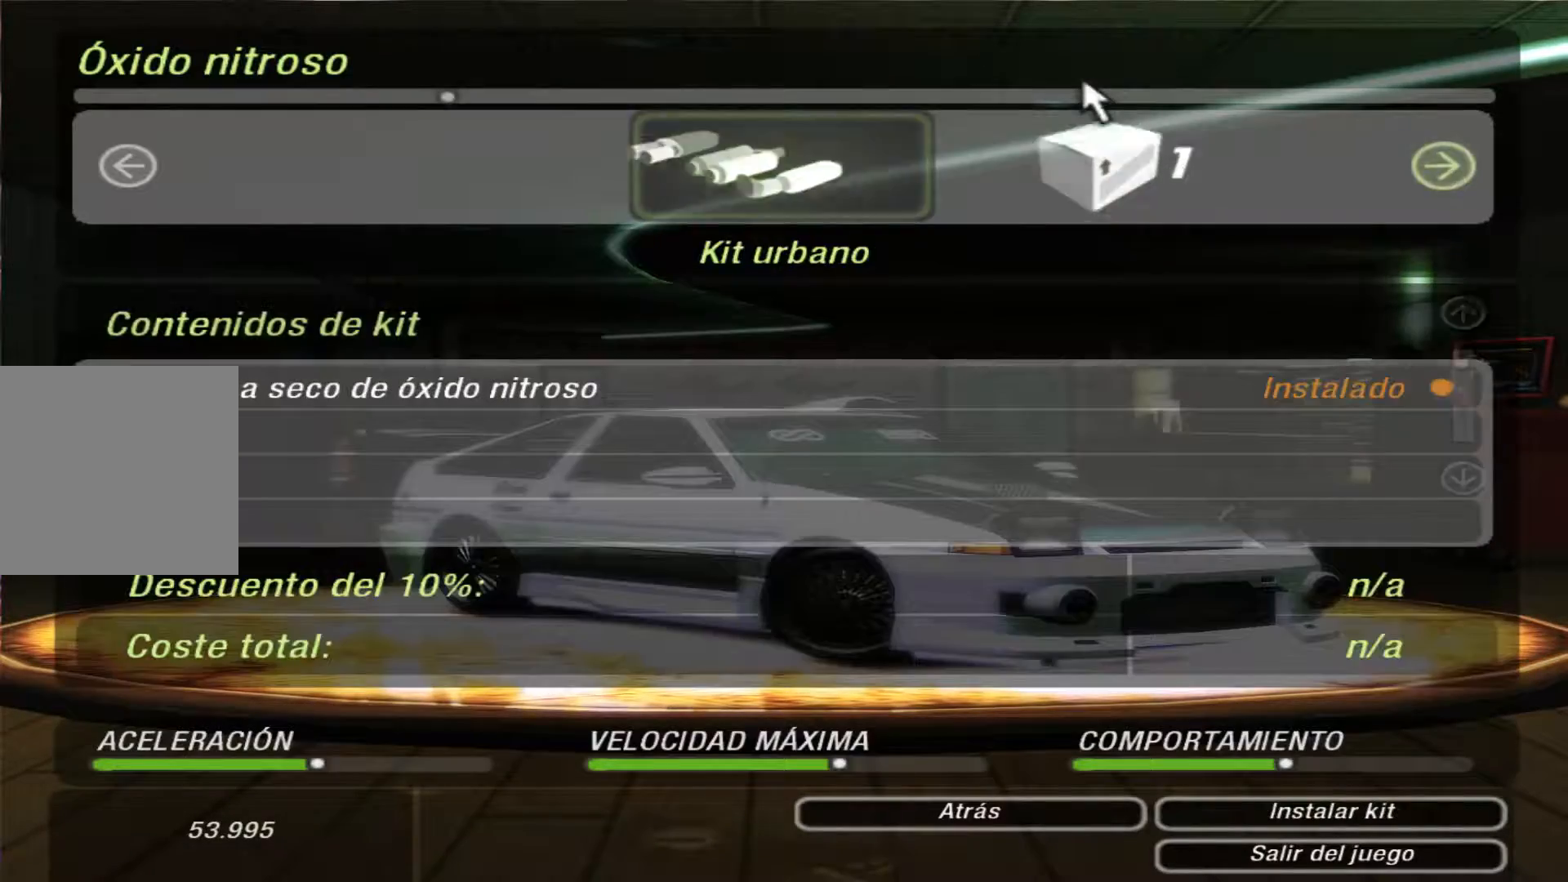
{"buttons": [], "left_stick": "center", "right_stick": "center", "events": [[67, "DPAD_RIGHT", "up"], [267, "DPAD_RIGHT", "down"], [400, "DPAD_RIGHT", "up"]]}
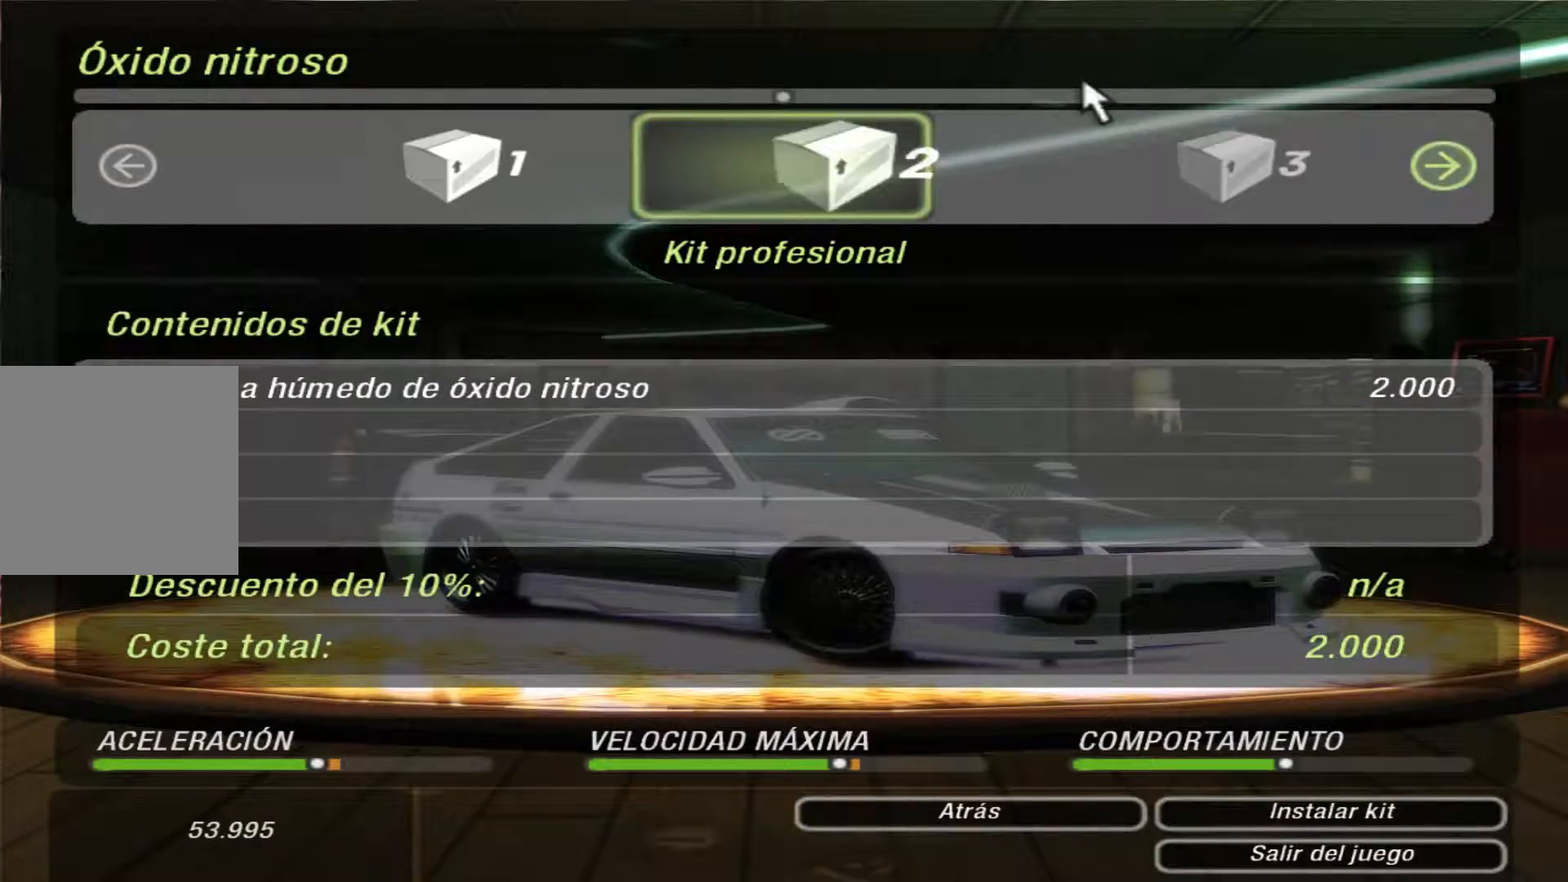
{"buttons": [], "left_stick": "center", "right_stick": "center", "events": [[333, "A", "down"], [467, "A", "up"]]}
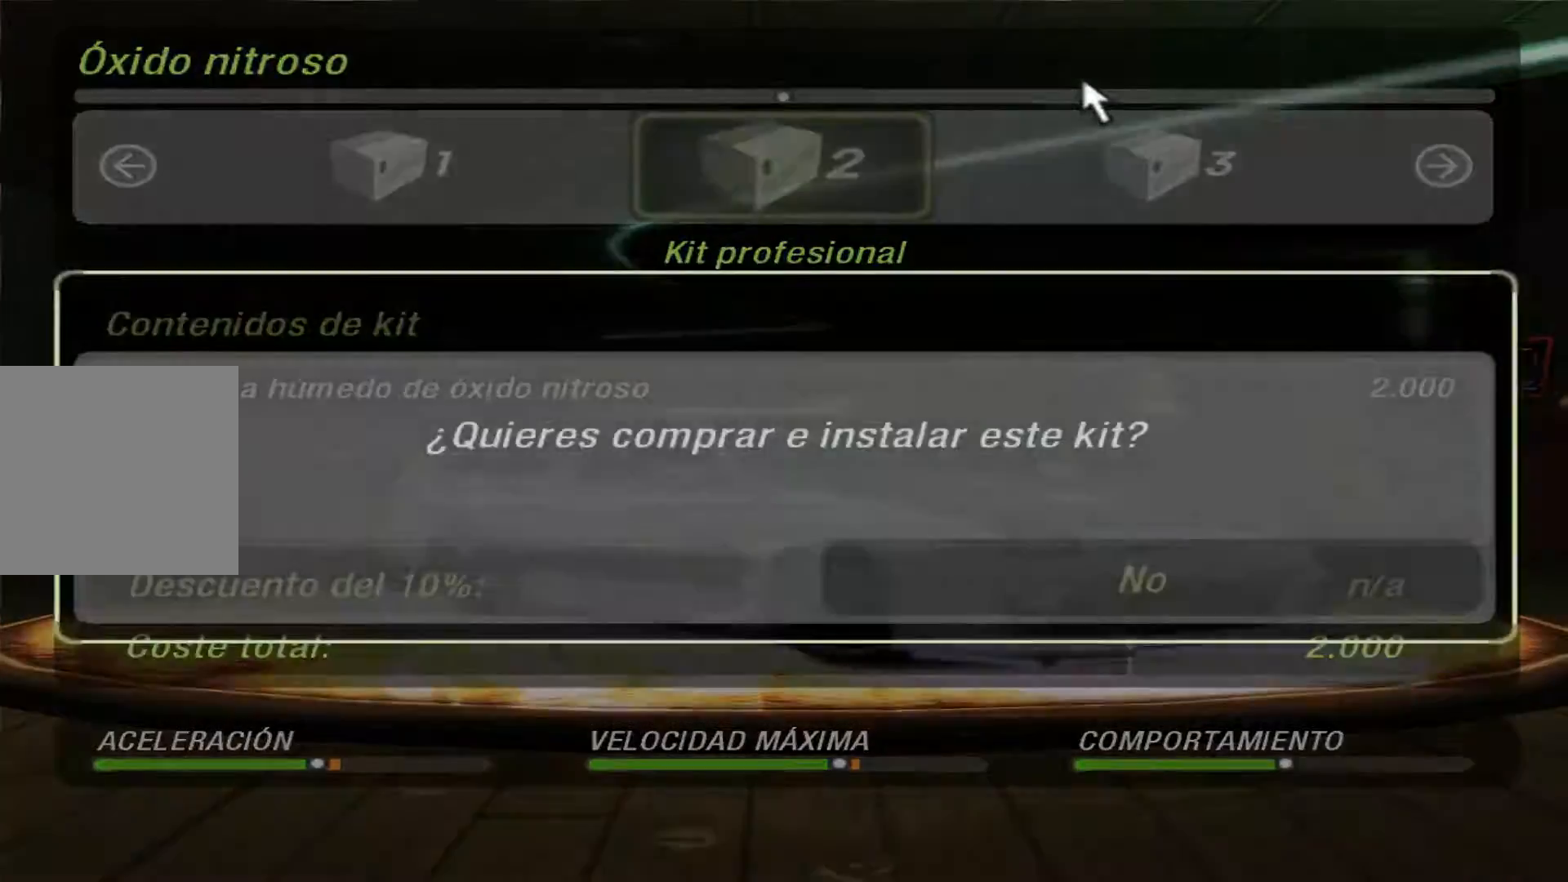
{"buttons": [], "left_stick": "center", "right_stick": "center", "events": [[33, "DPAD_LEFT", "down"], [200, "DPAD_LEFT", "up"], [267, "A", "down"], [367, "A", "up"]]}
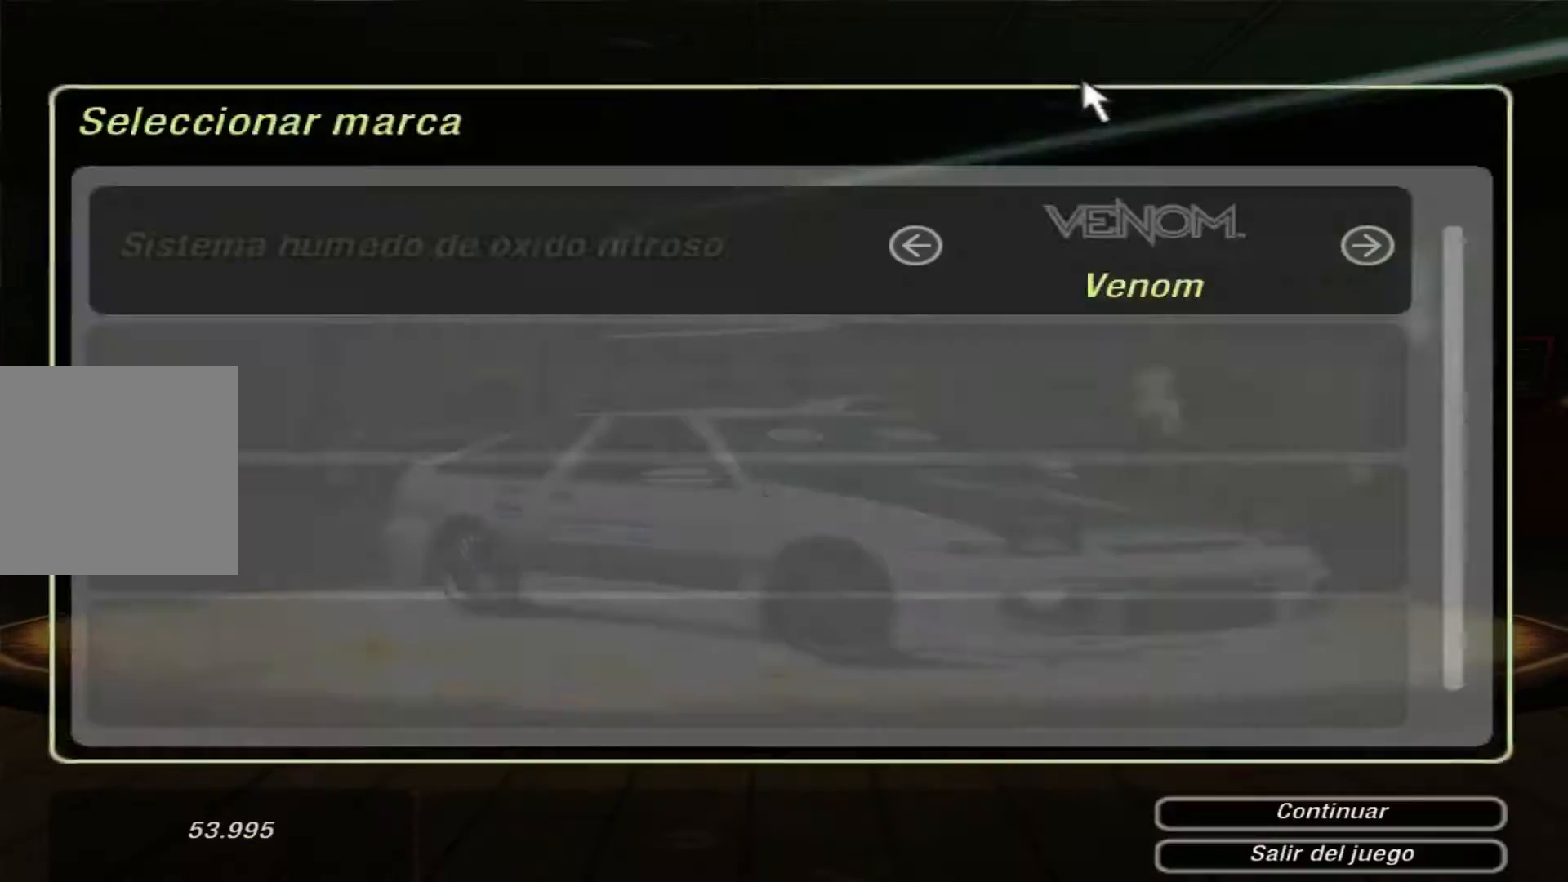
{"buttons": [], "left_stick": "center", "right_stick": "center", "events": [[300, "DPAD_RIGHT", "down"], [467, "DPAD_RIGHT", "up"]]}
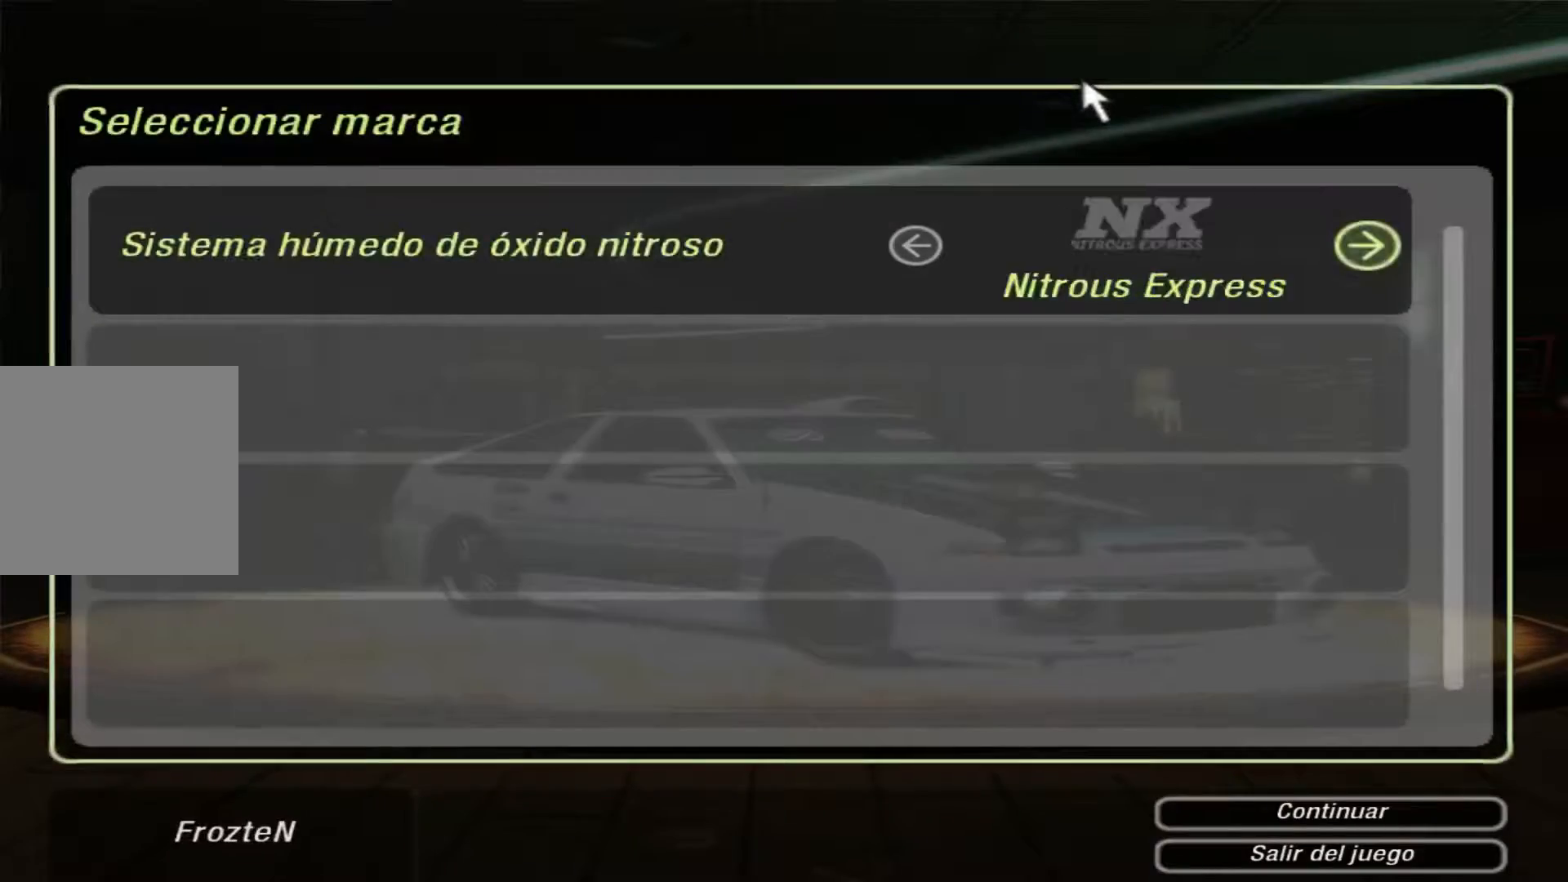
{"buttons": [], "left_stick": "center", "right_stick": "center", "events": [[100, "DPAD_RIGHT", "down"], [233, "DPAD_RIGHT", "up"]]}
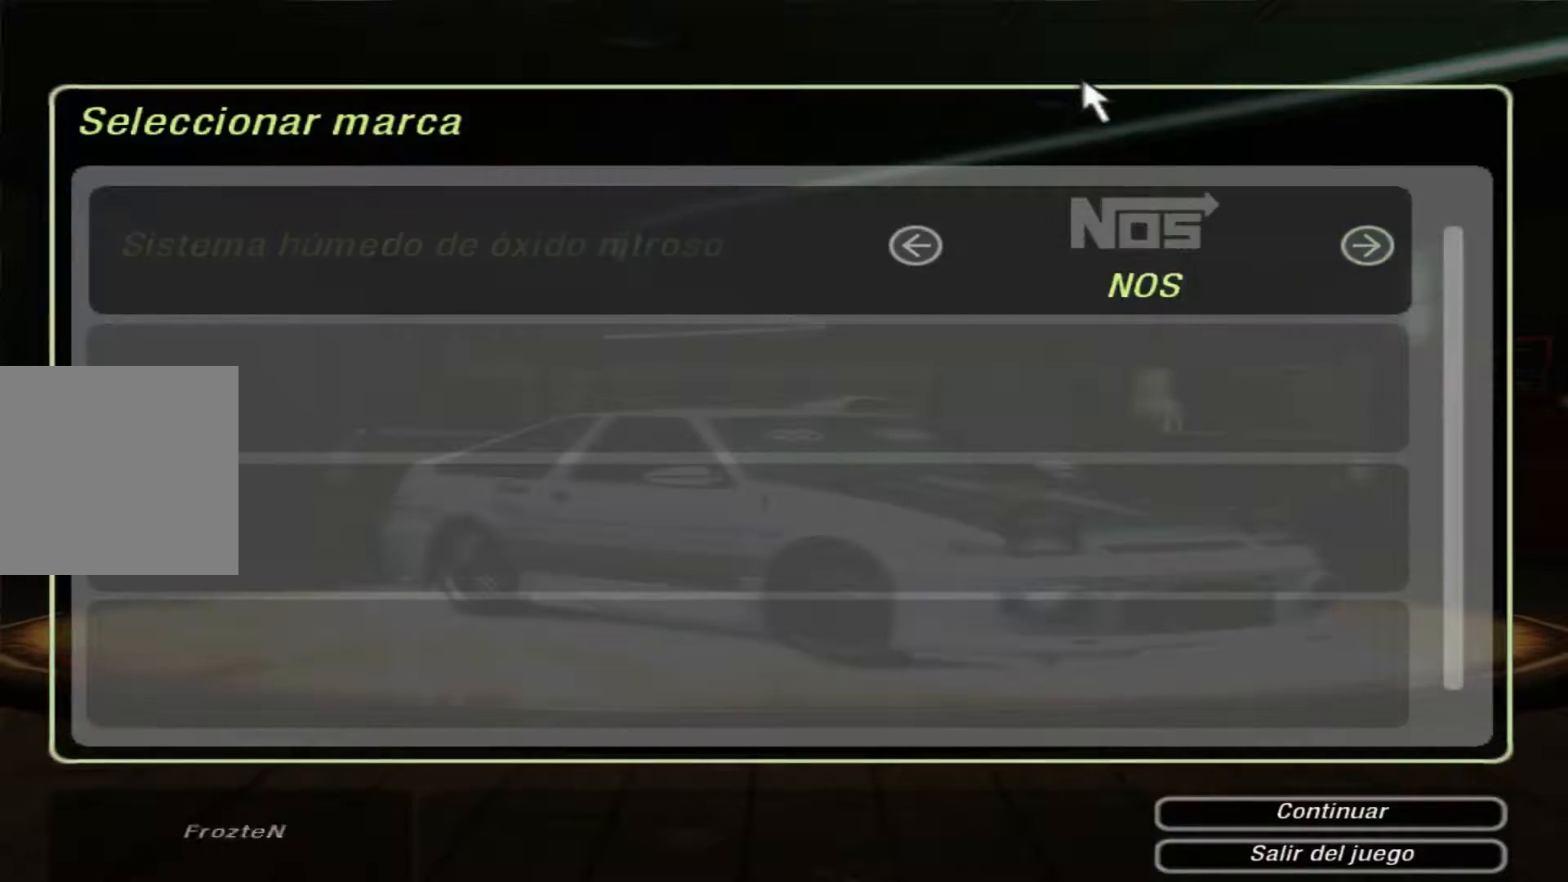
{"buttons": ["A"], "left_stick": "center", "right_stick": "center", "events": [[100, "A", "down"], [200, "A", "up"], [300, "DPAD_LEFT", "down"], [433, "DPAD_LEFT", "up"], [500, "A", "down"]]}
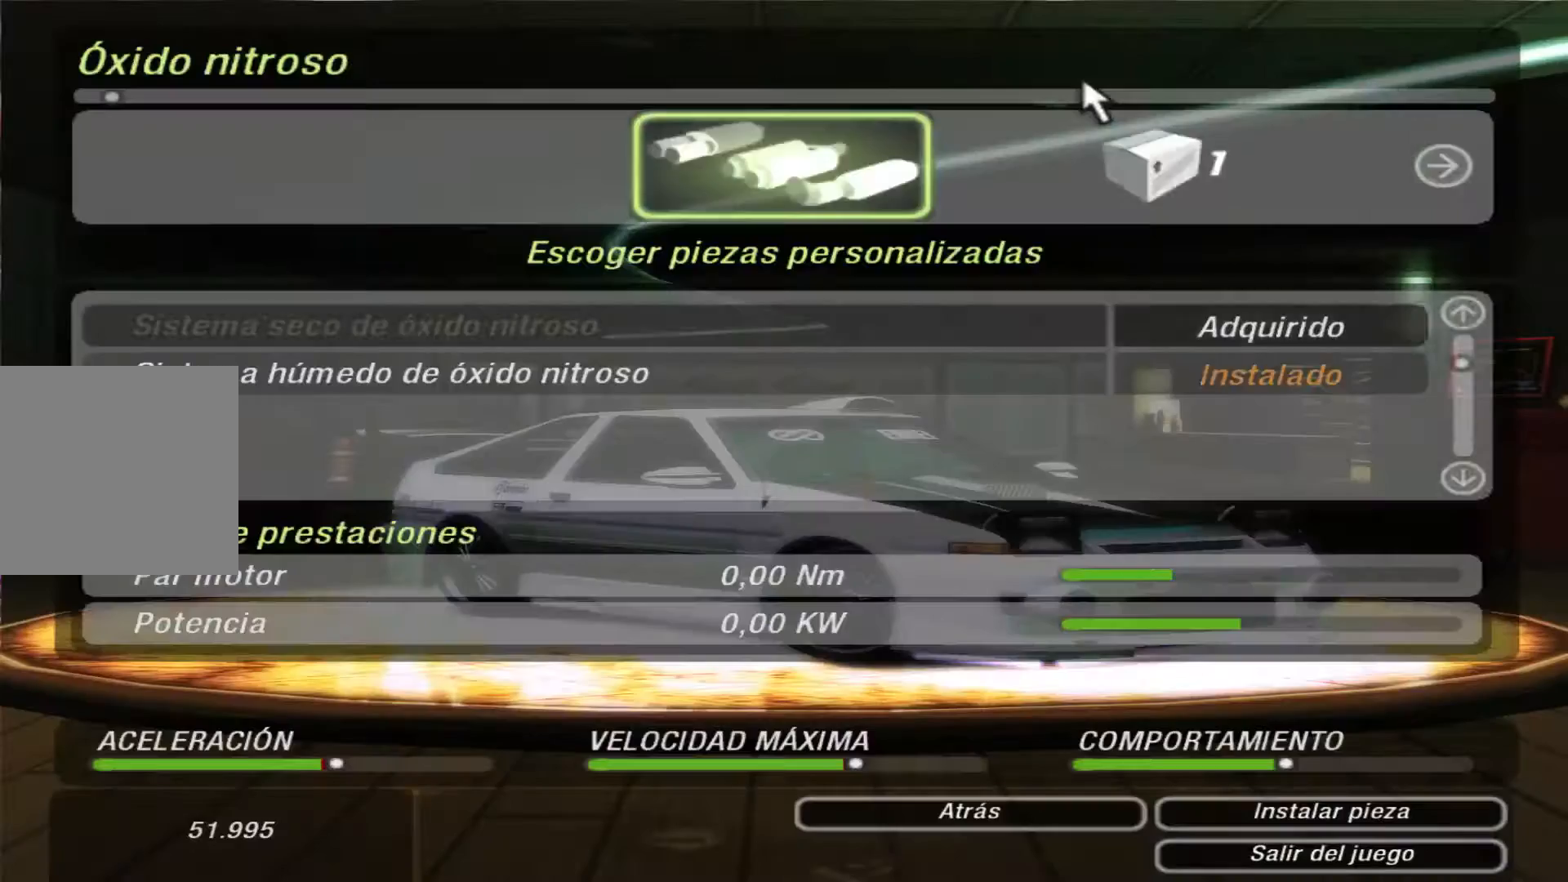
{"buttons": ["B"], "left_stick": "center", "right_stick": "center", "events": [[100, "A", "up"], [500, "B", "down"]]}
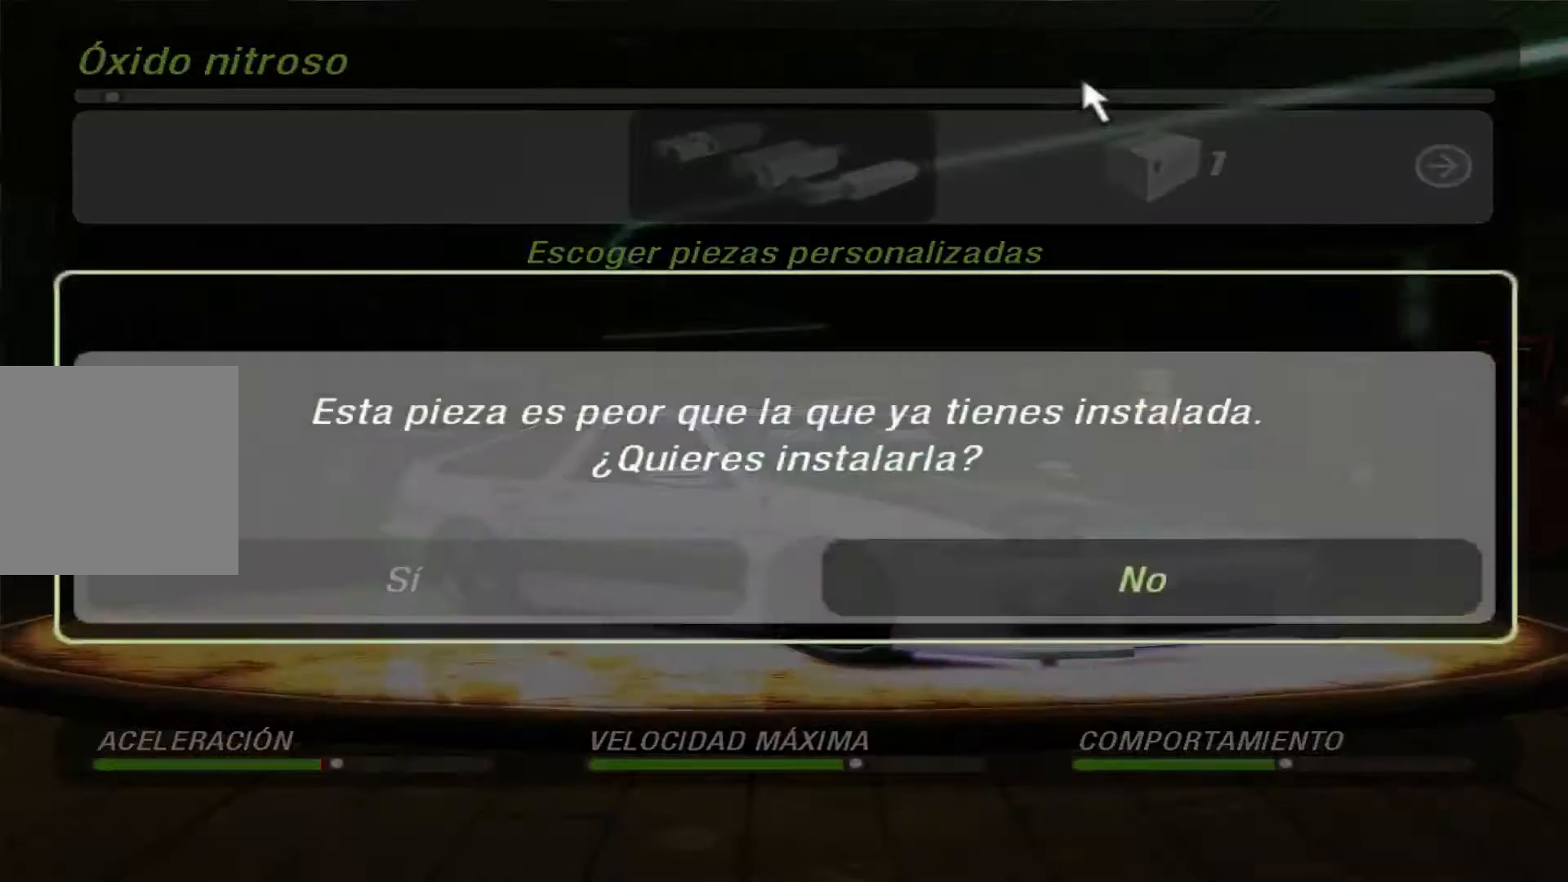
{"buttons": ["B"], "left_stick": "center", "right_stick": "center", "events": [[100, "B", "up"], [500, "B", "down"]]}
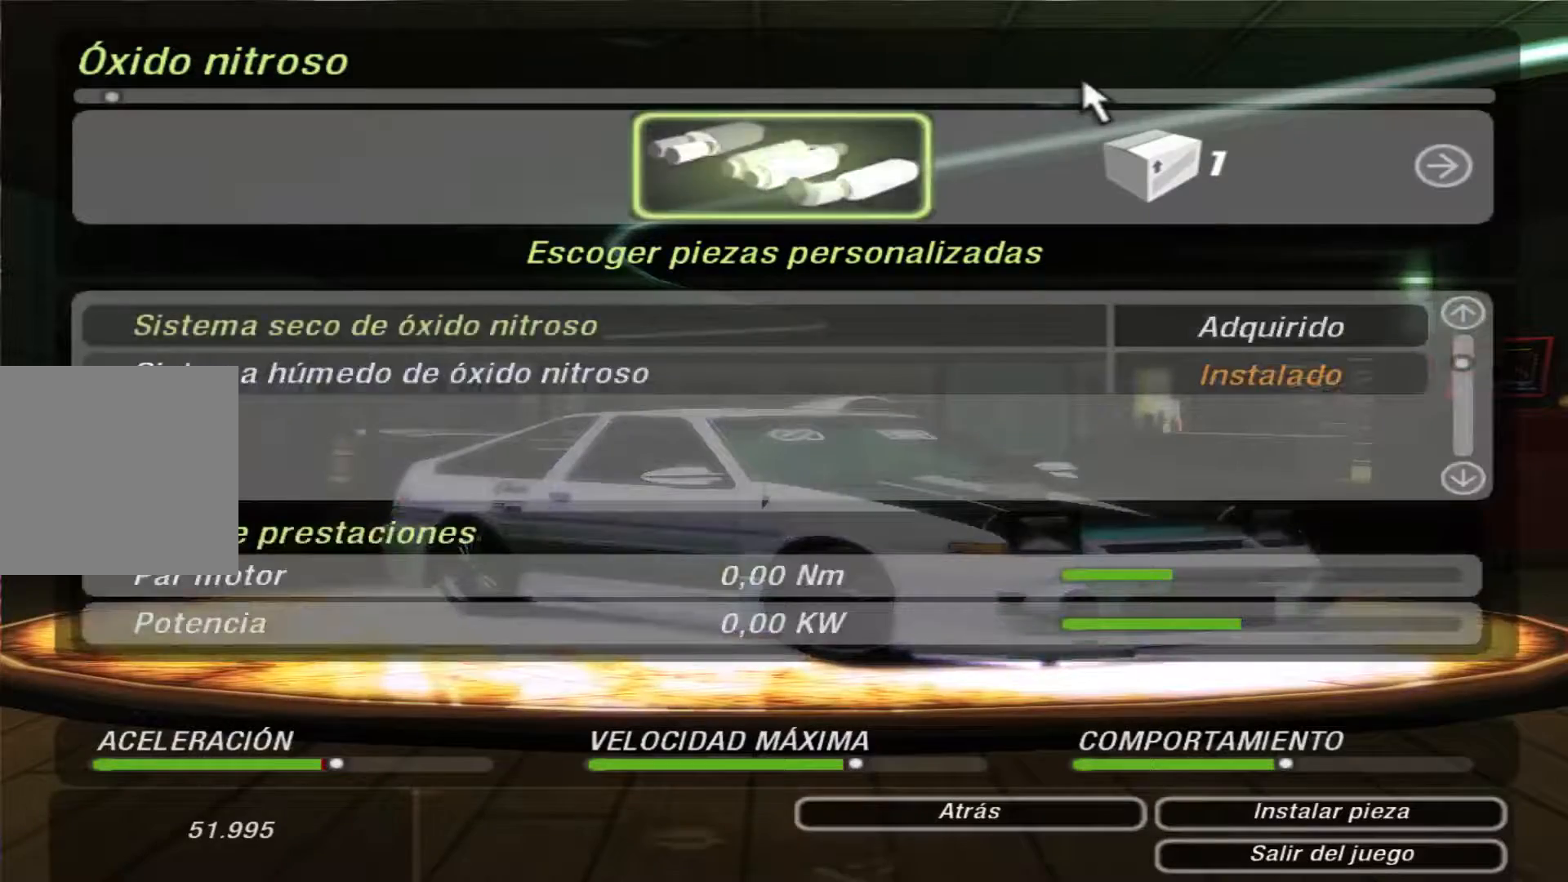
{"buttons": [], "left_stick": "center", "right_stick": "center", "events": [[100, "B", "up"], [267, "DPAD_RIGHT", "down"], [400, "DPAD_RIGHT", "up"]]}
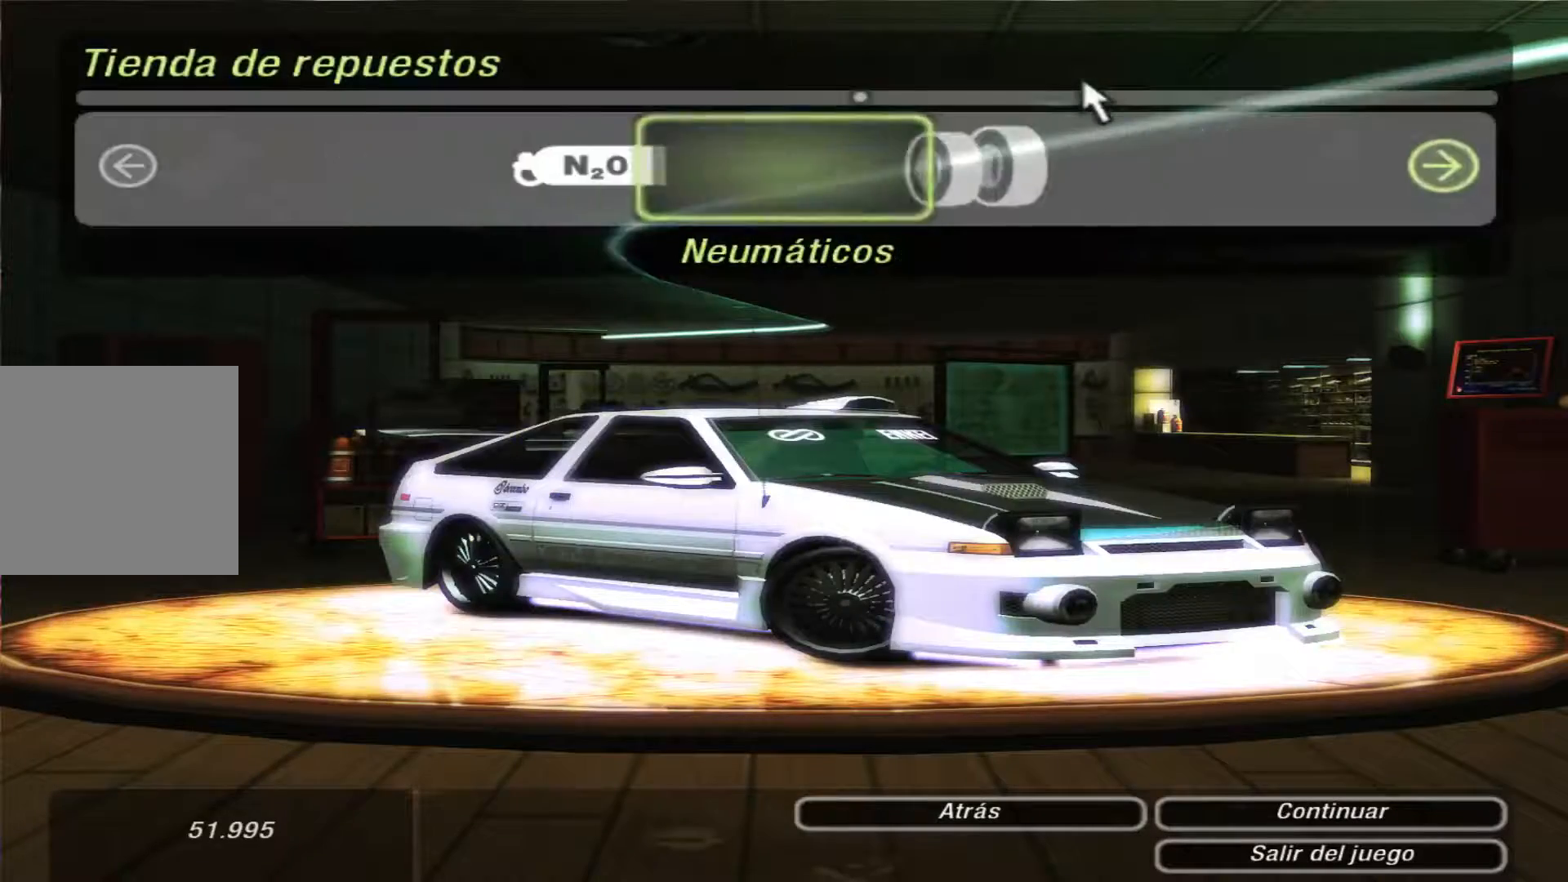
{"buttons": [], "left_stick": "center", "right_stick": "center", "events": [[133, "DPAD_RIGHT", "down"], [233, "DPAD_RIGHT", "up"]]}
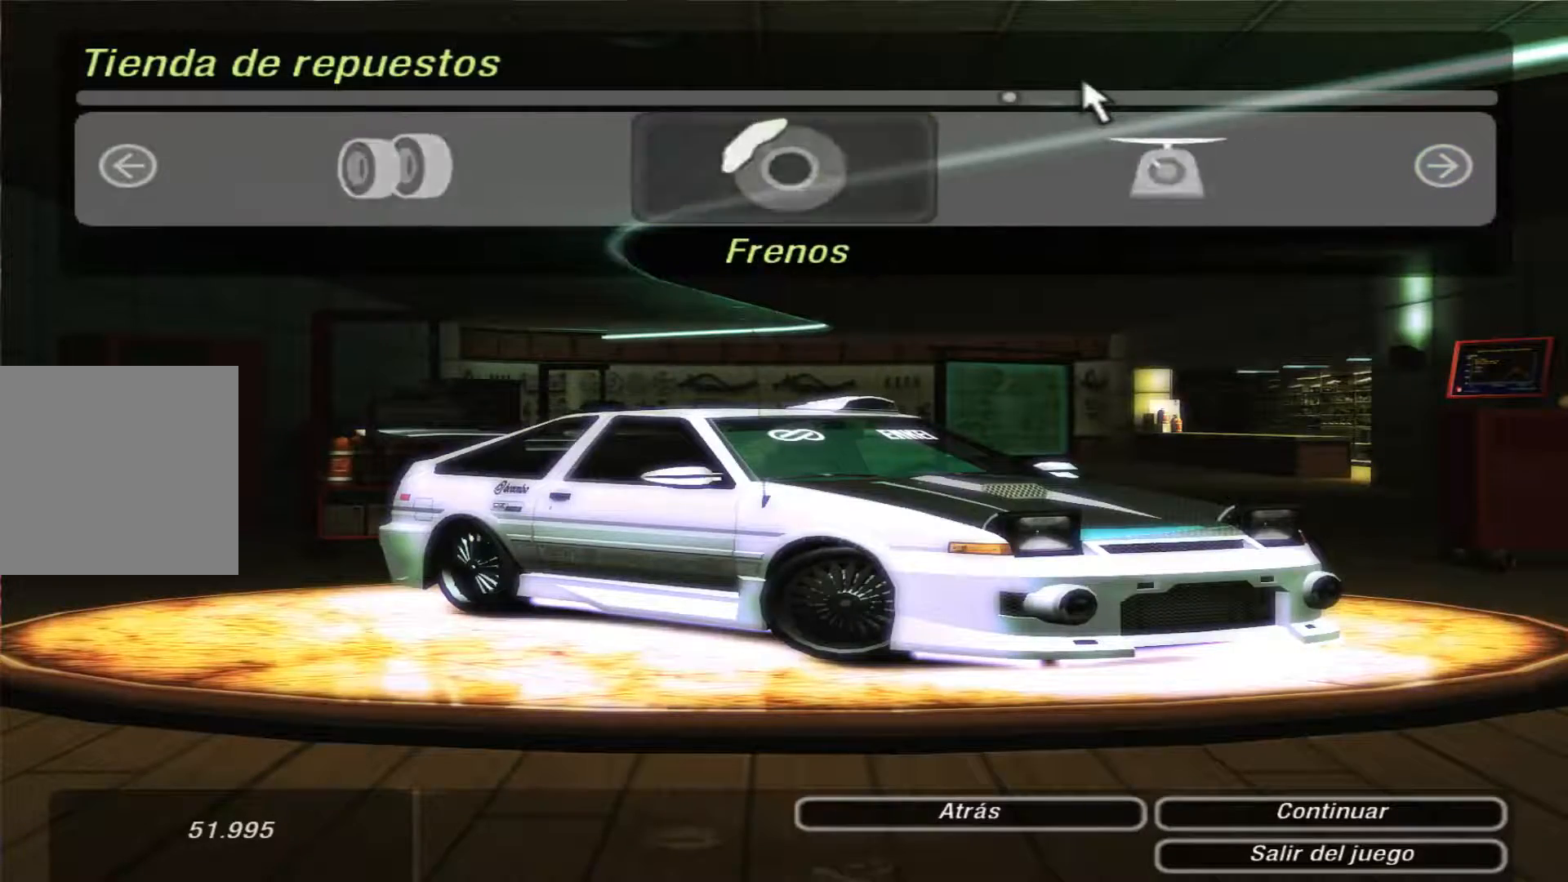
{"buttons": ["DPAD_RIGHT"], "left_stick": "center", "right_stick": "center", "events": [[133, "A", "down"], [267, "A", "up"], [433, "DPAD_RIGHT", "down"]]}
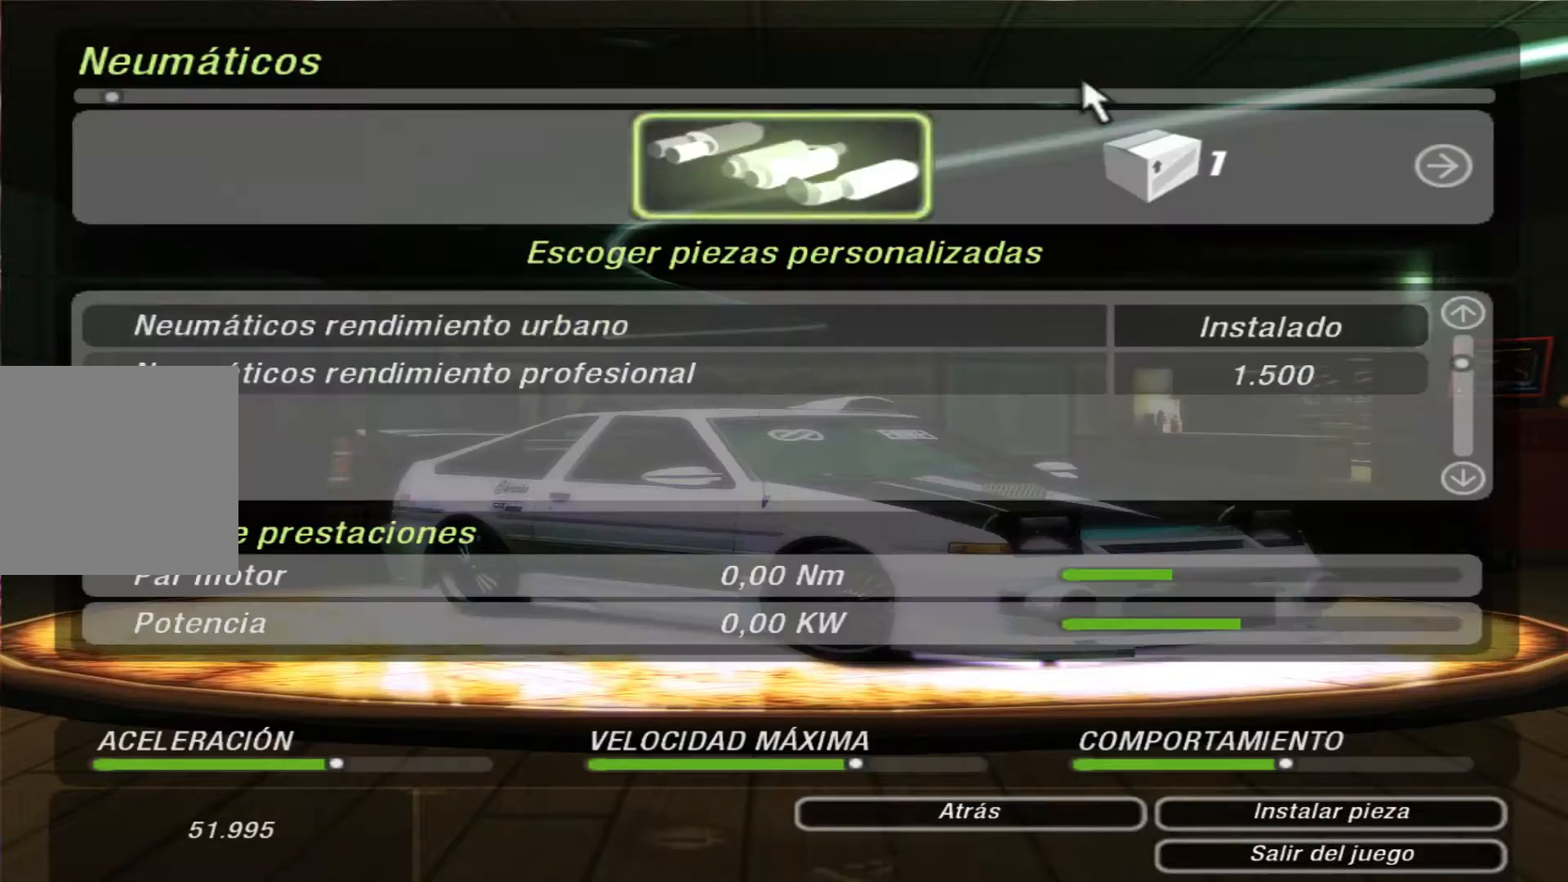
{"buttons": ["DPAD_RIGHT"], "left_stick": "center", "right_stick": "center", "events": [[67, "DPAD_RIGHT", "up"], [167, "DPAD_RIGHT", "down"], [300, "DPAD_RIGHT", "up"], [500, "DPAD_RIGHT", "down"]]}
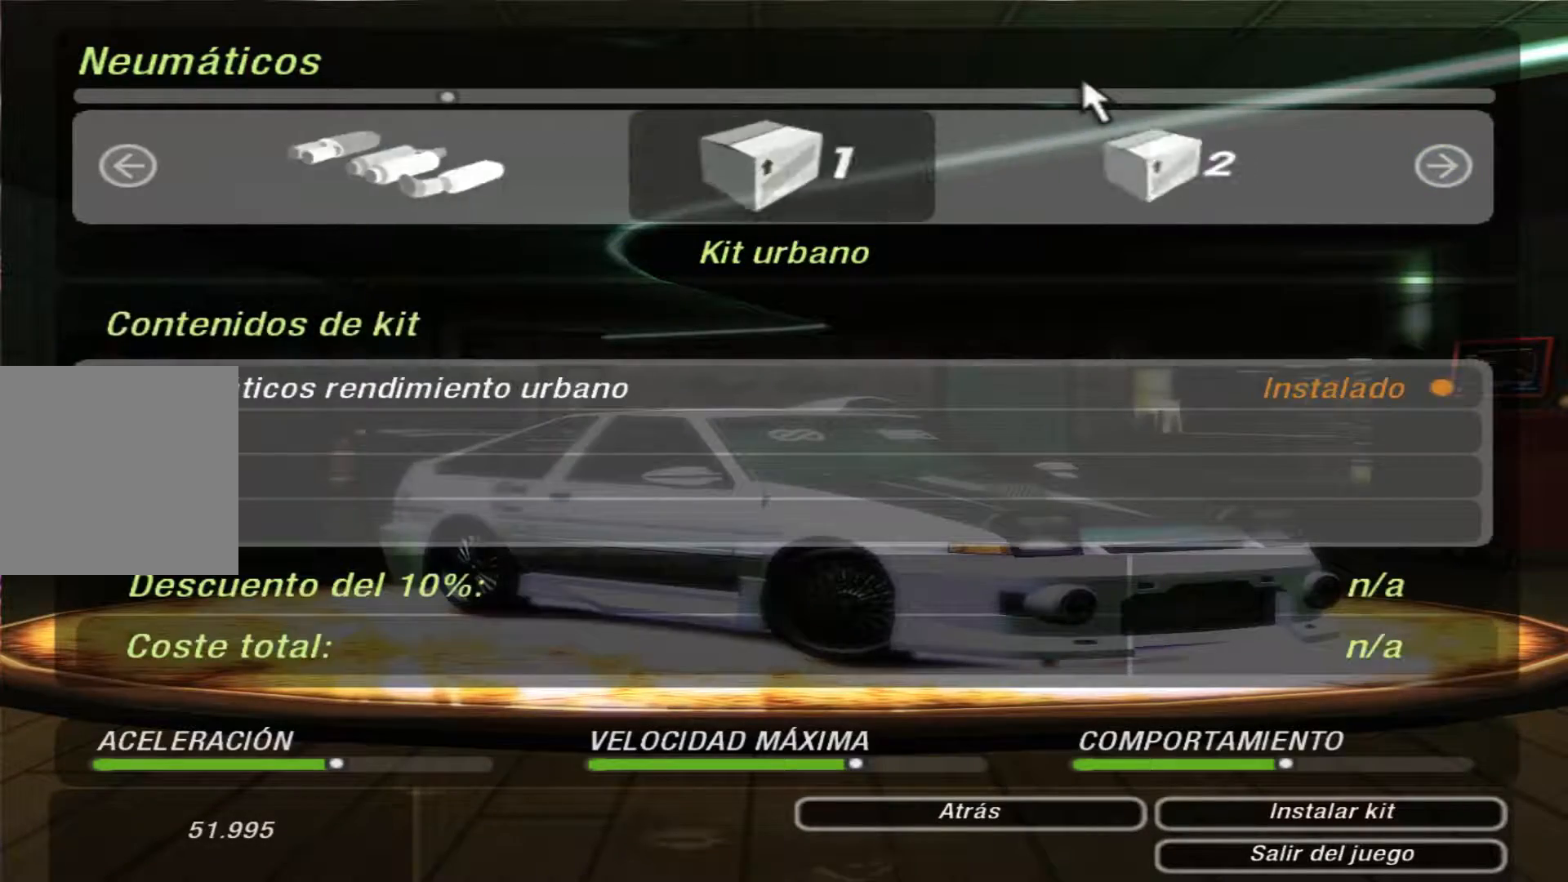
{"buttons": [], "left_stick": "center", "right_stick": "center", "events": [[167, "DPAD_RIGHT", "up"], [367, "A", "down"], [500, "A", "up"]]}
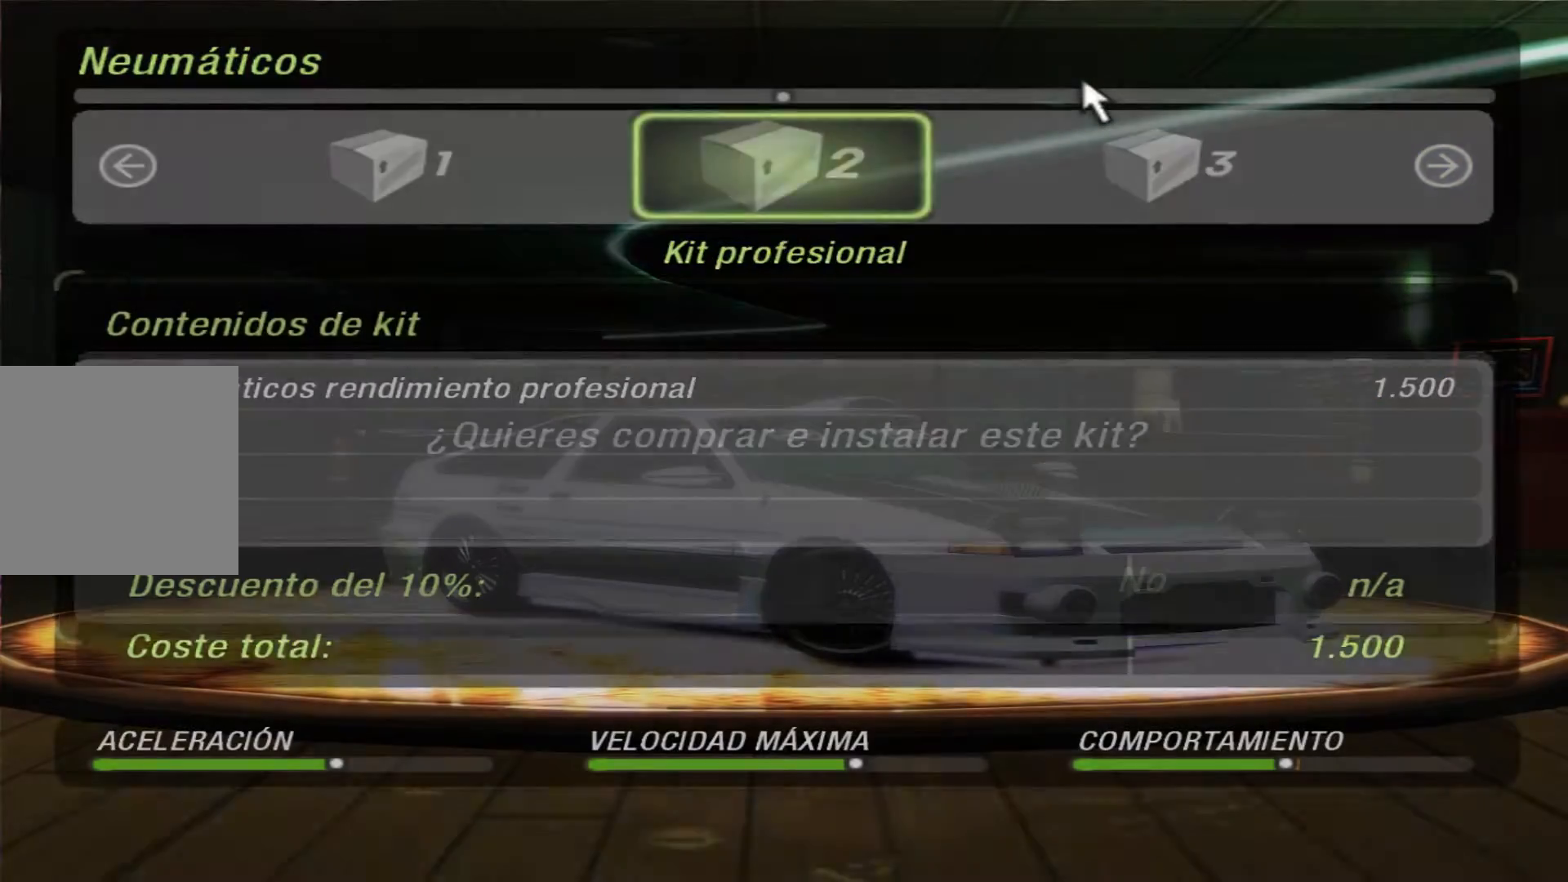
{"buttons": [], "left_stick": "center", "right_stick": "center", "events": [[100, "DPAD_LEFT", "down"], [233, "DPAD_LEFT", "up"], [267, "A", "down"], [400, "A", "up"]]}
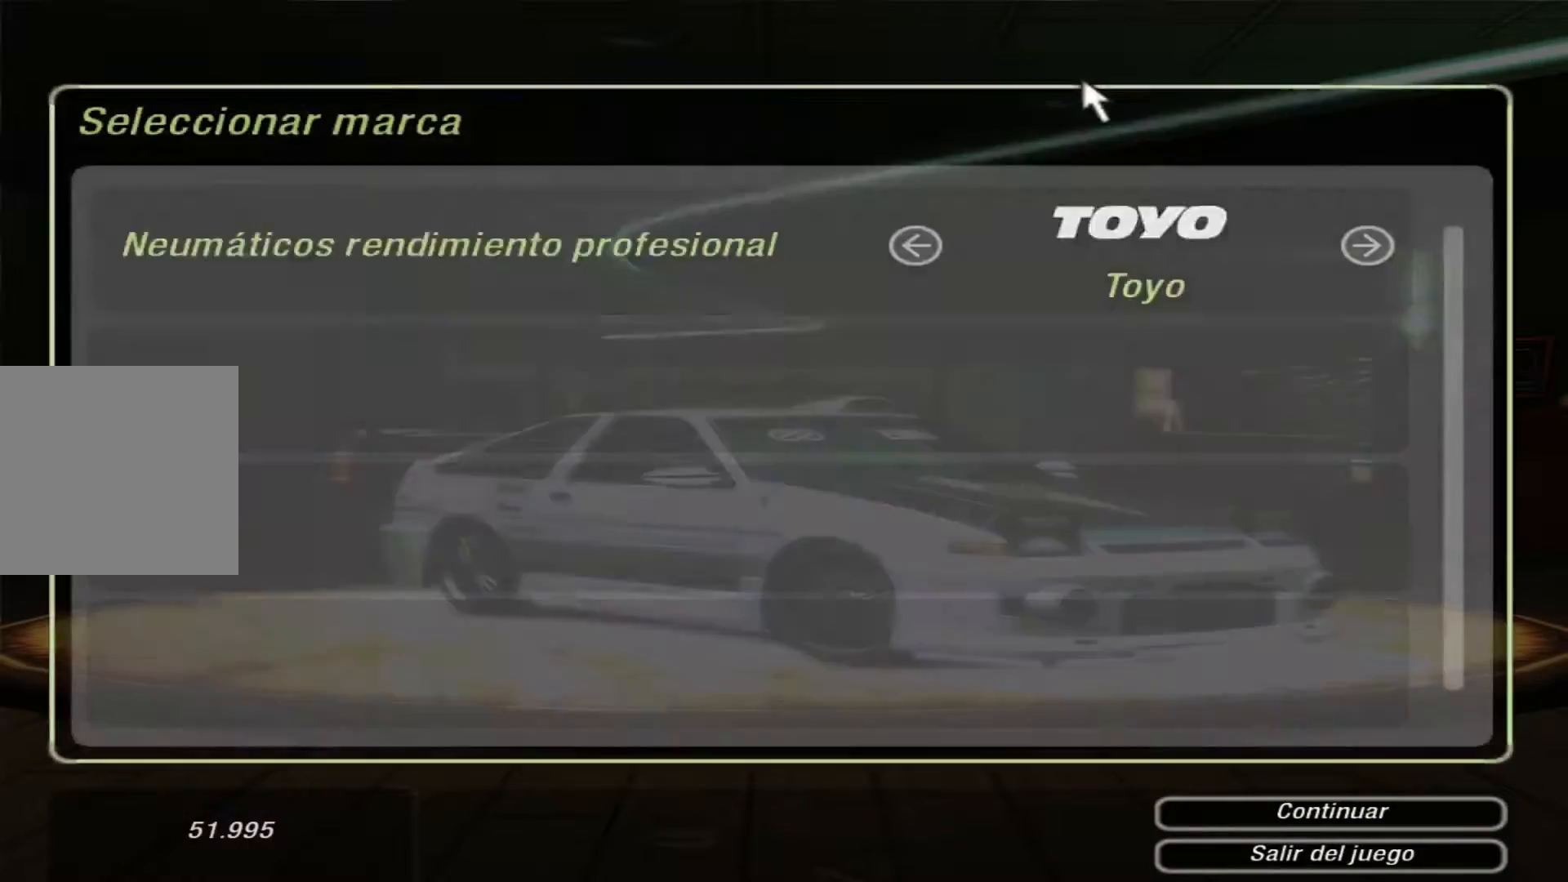
{"buttons": [], "left_stick": "center", "right_stick": "center", "events": [[333, "DPAD_RIGHT", "down"], [433, "DPAD_RIGHT", "up"]]}
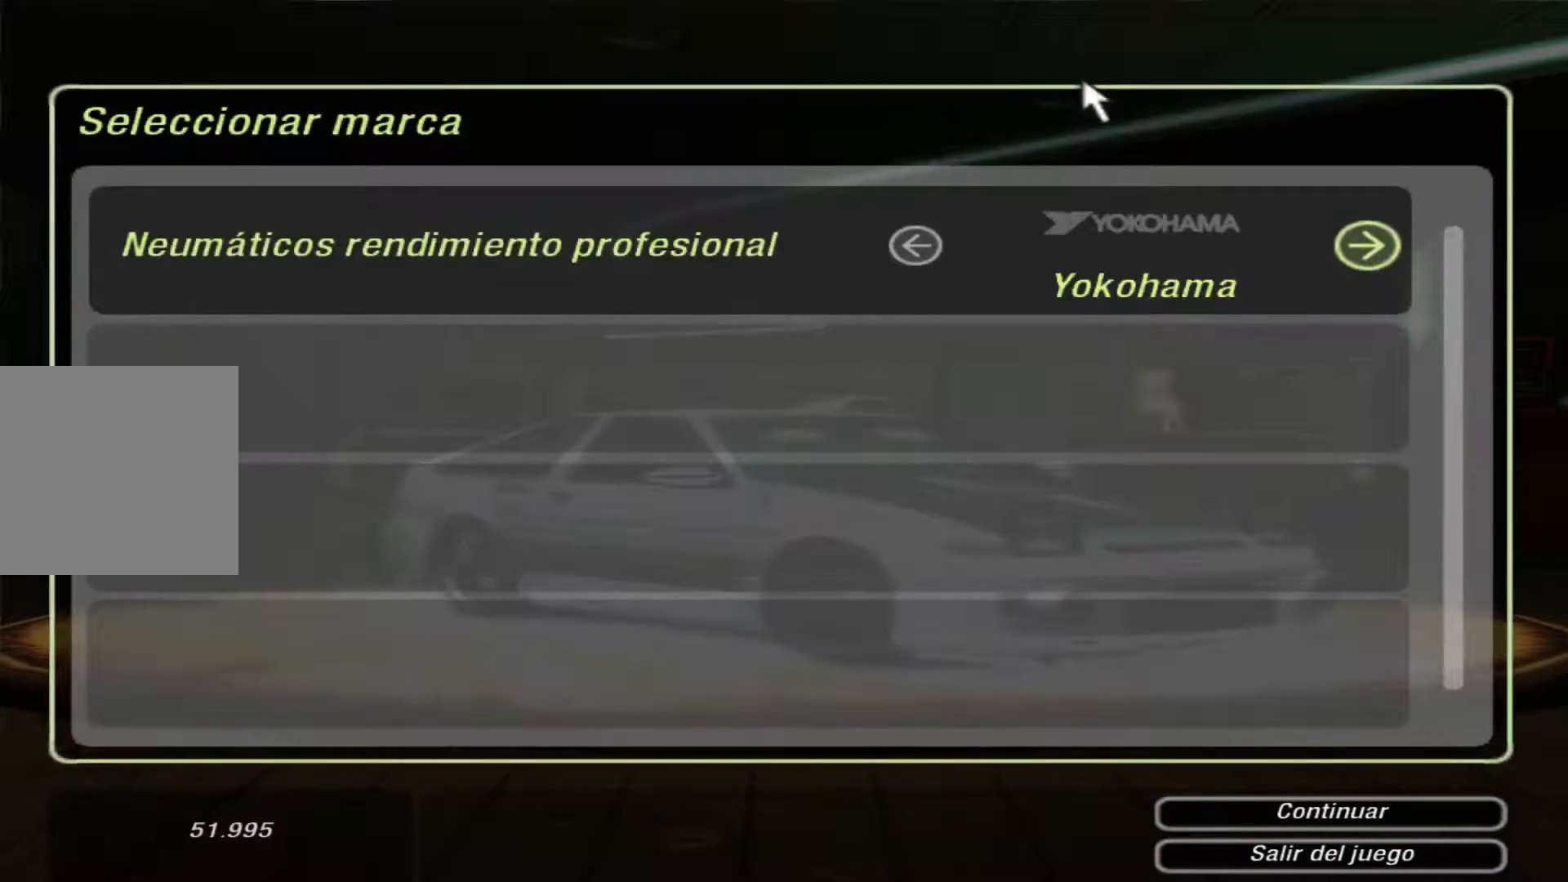
{"buttons": [], "left_stick": "center", "right_stick": "center", "events": [[100, "DPAD_RIGHT", "down"], [200, "DPAD_RIGHT", "up"]]}